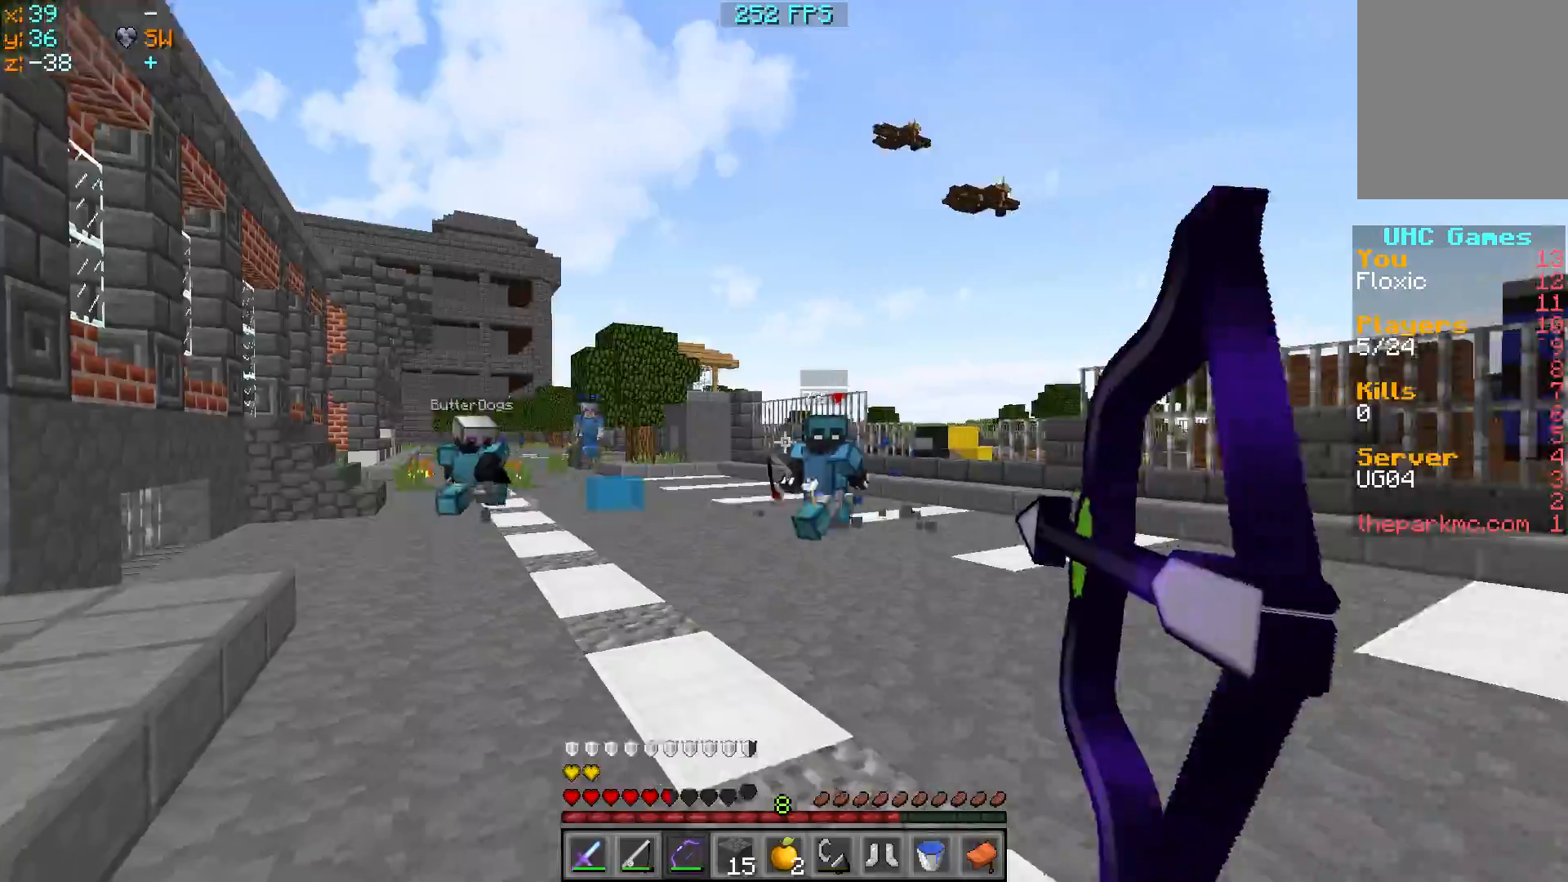
Gameplay with keyboard; each line is a JSON object with the keys held at the frame after it. "events" lists presses ("down") and releases ("up") of "a", "d", "s" and "w" between this image and that frame as [ms after this image, input, new state], when the widget could be followed in between. No other keys are recorded. Mouse input is not recorded.
{"keys": ["d", "s"], "events": [[200, "a", "up"], [200, "d", "down"], [350, "s", "down"]]}
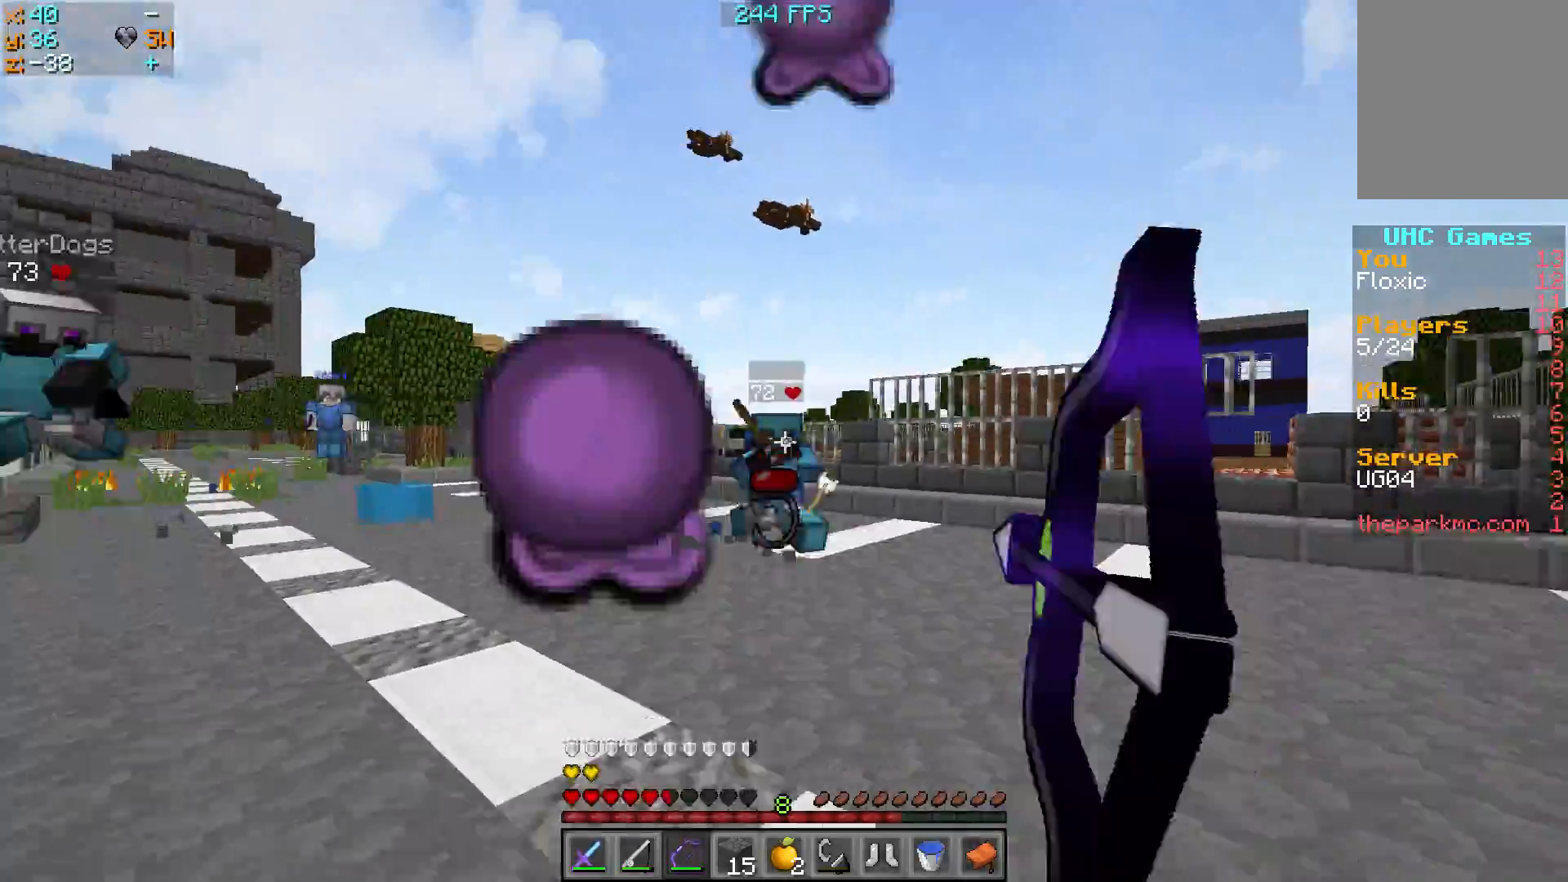
{"keys": ["d", "s"], "events": []}
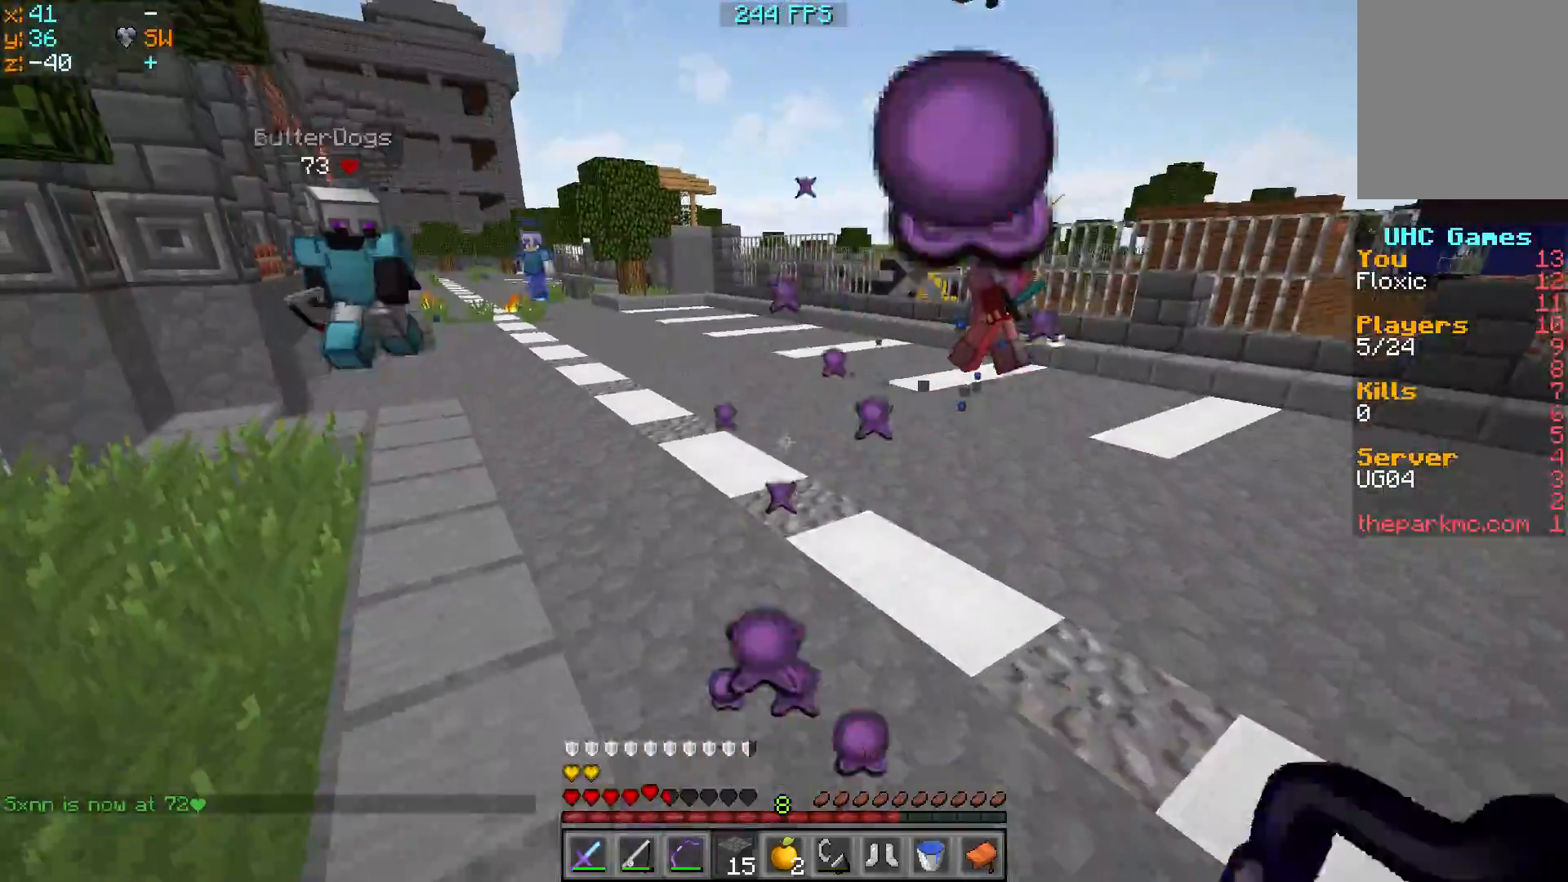
{"keys": ["d", "s"], "events": [[300, "s", "up"], [483, "s", "down"]]}
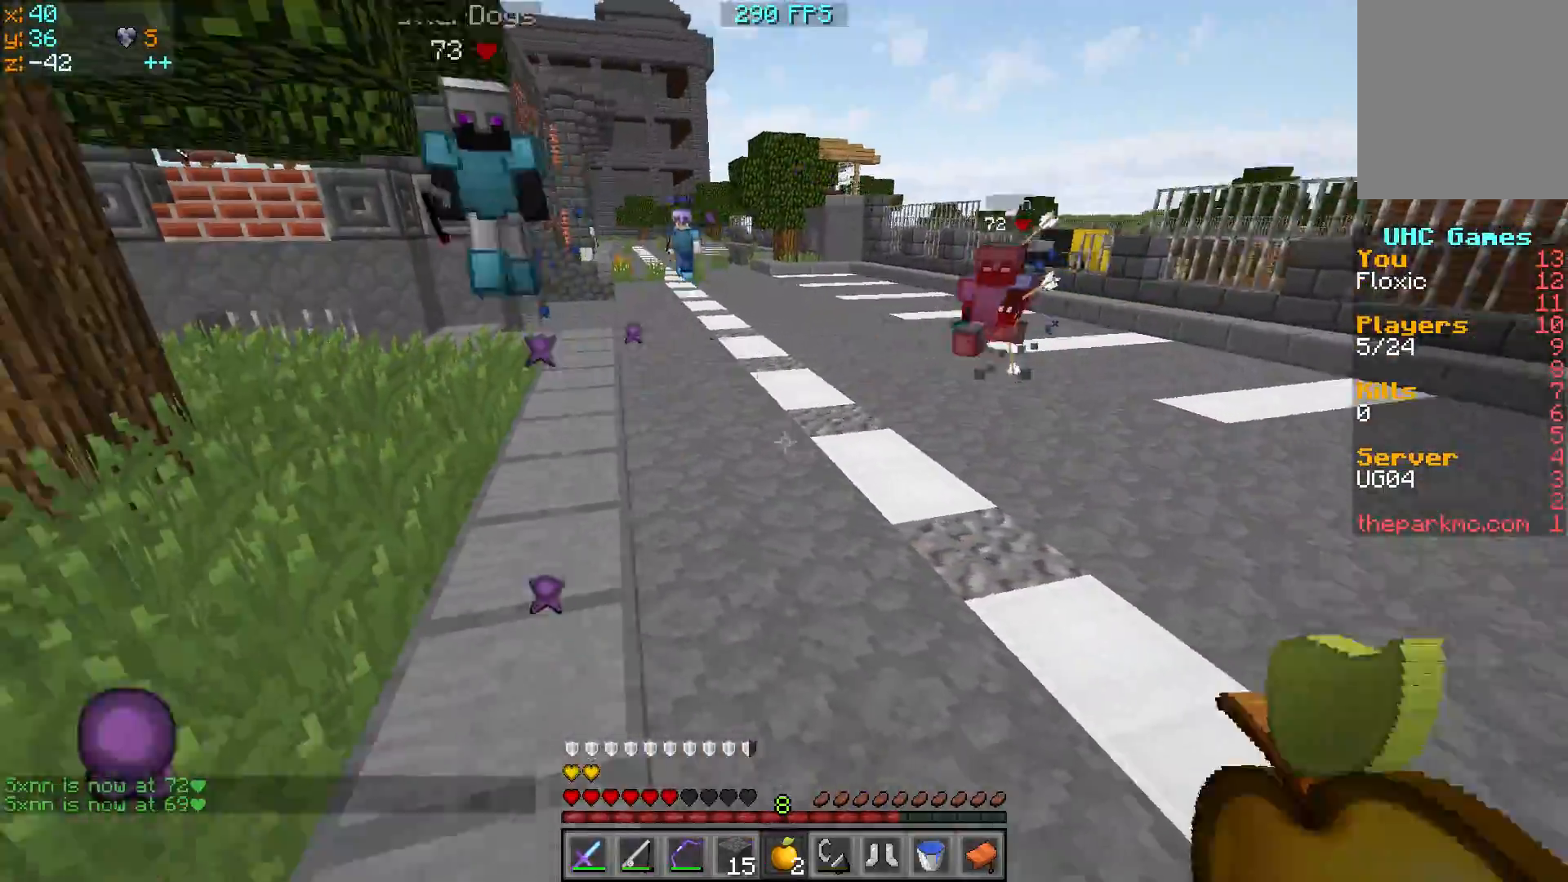
{"keys": ["s"], "events": [[350, "d", "up"]]}
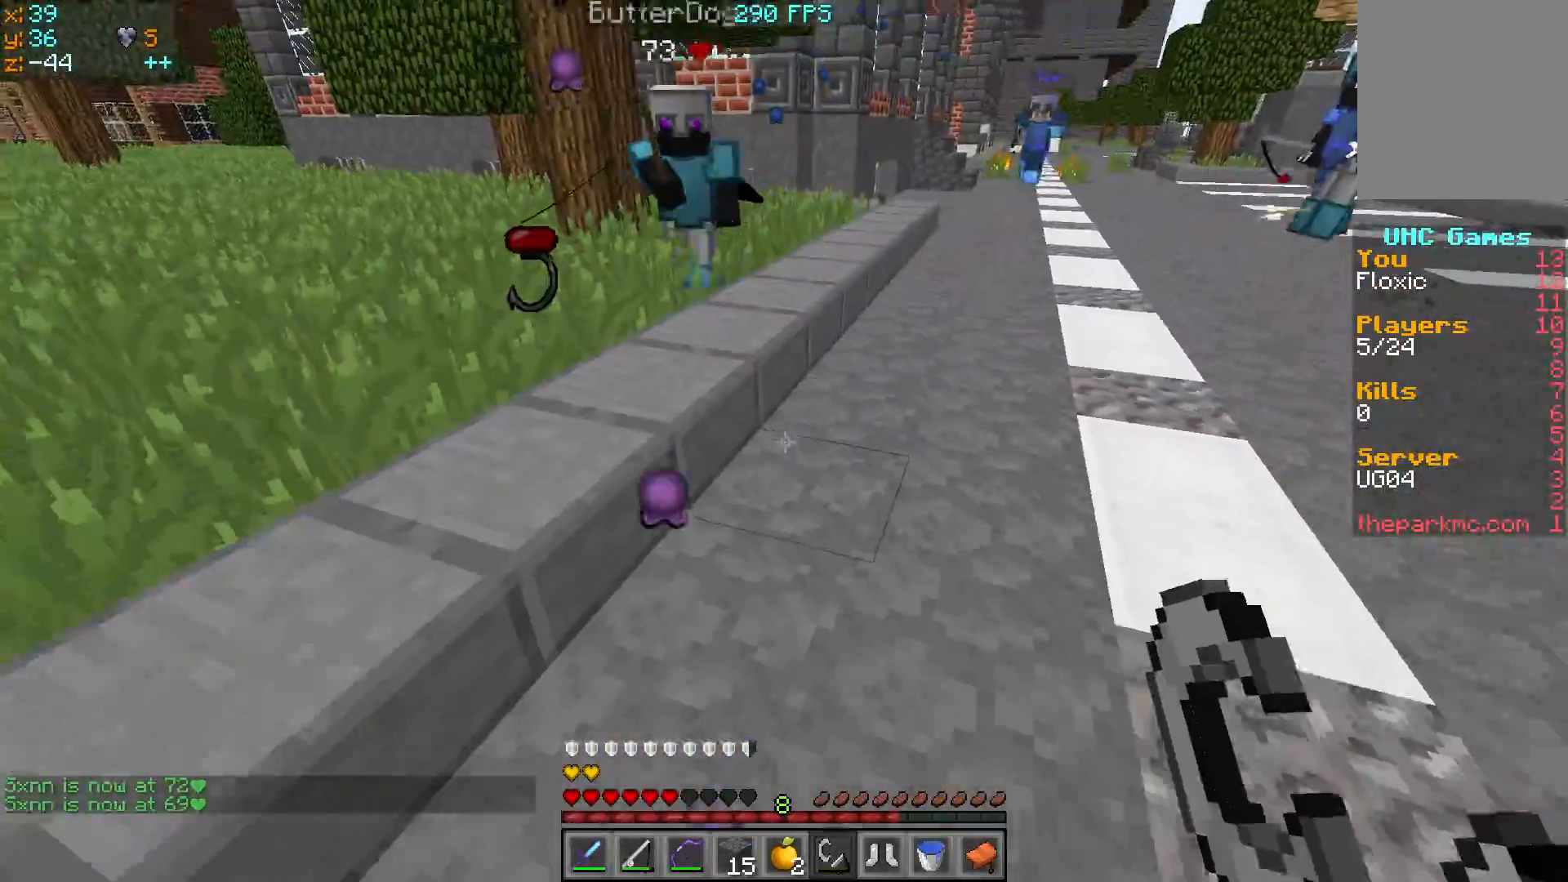
{"keys": ["s"], "events": [[300, "a", "down"], [333, "a", "up"]]}
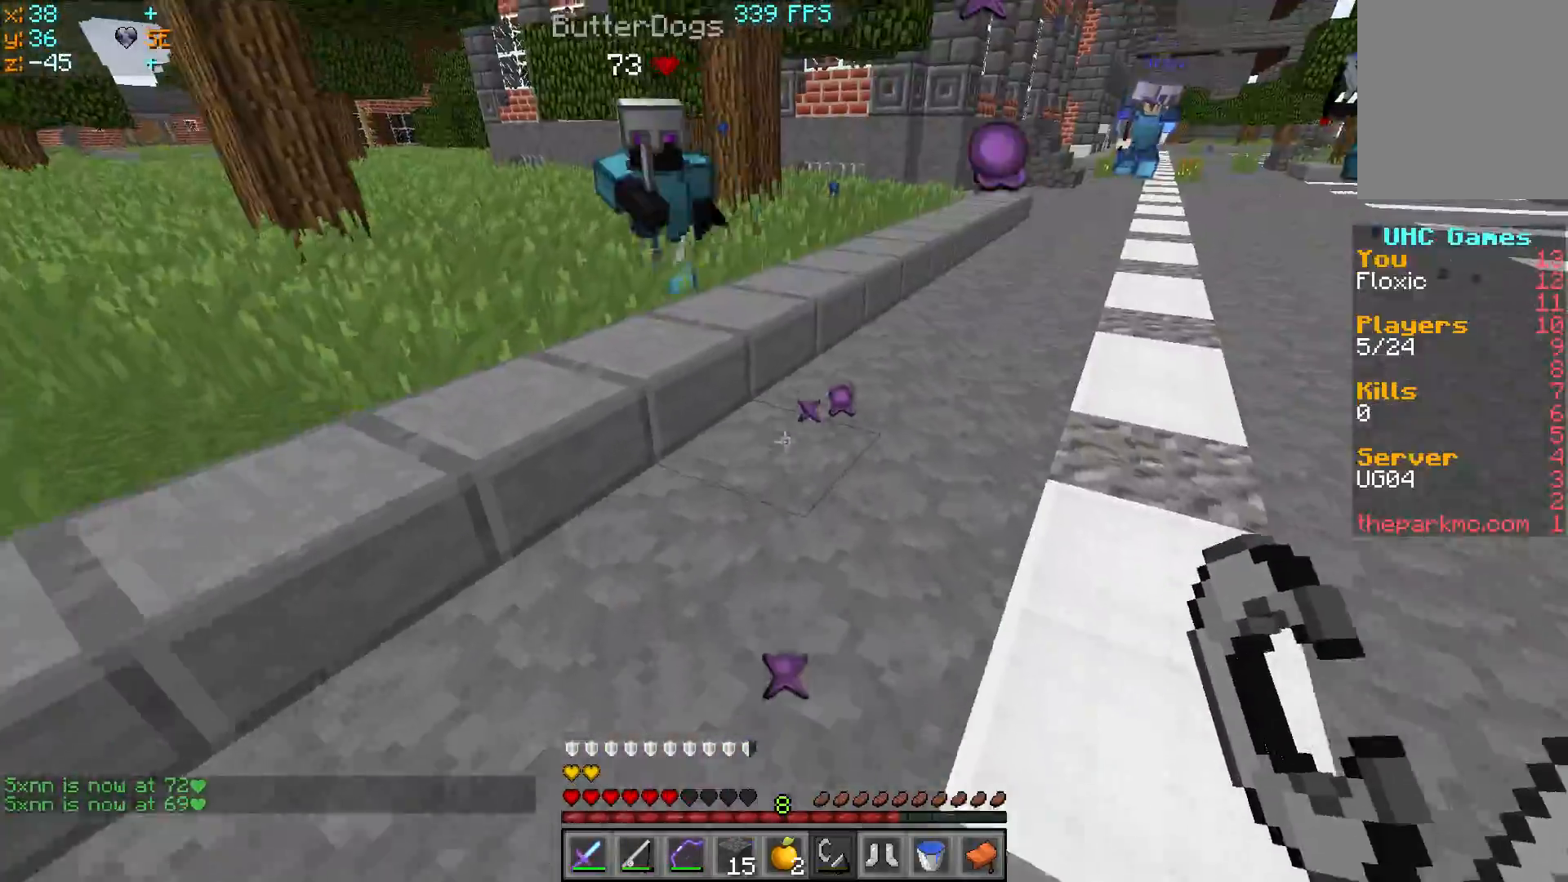
{"keys": ["d", "s"], "events": [[250, "d", "down"]]}
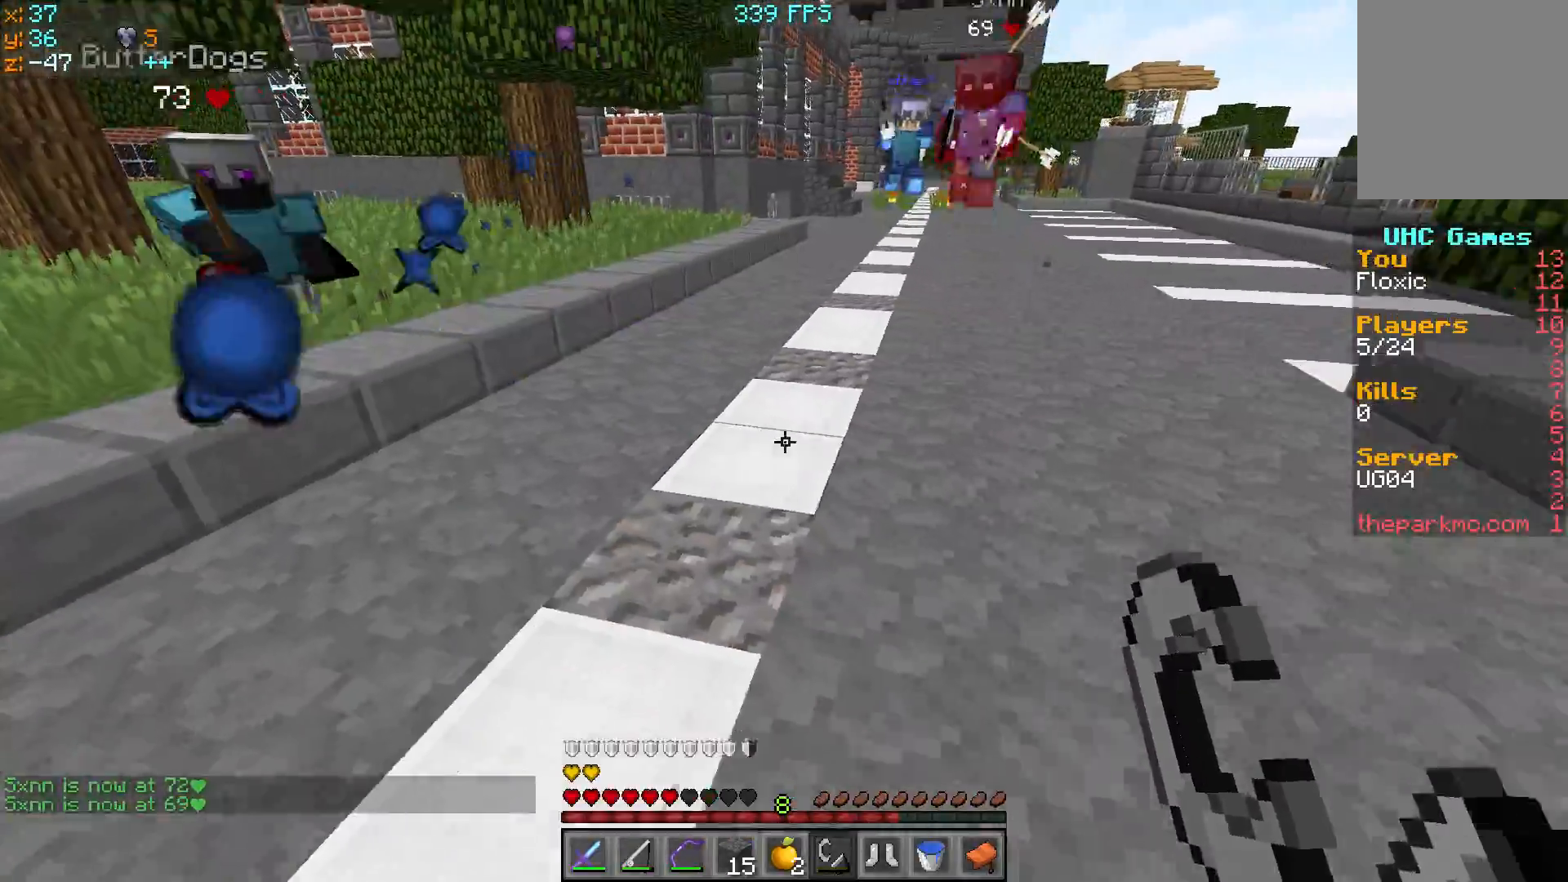
{"keys": ["d", "s"], "events": []}
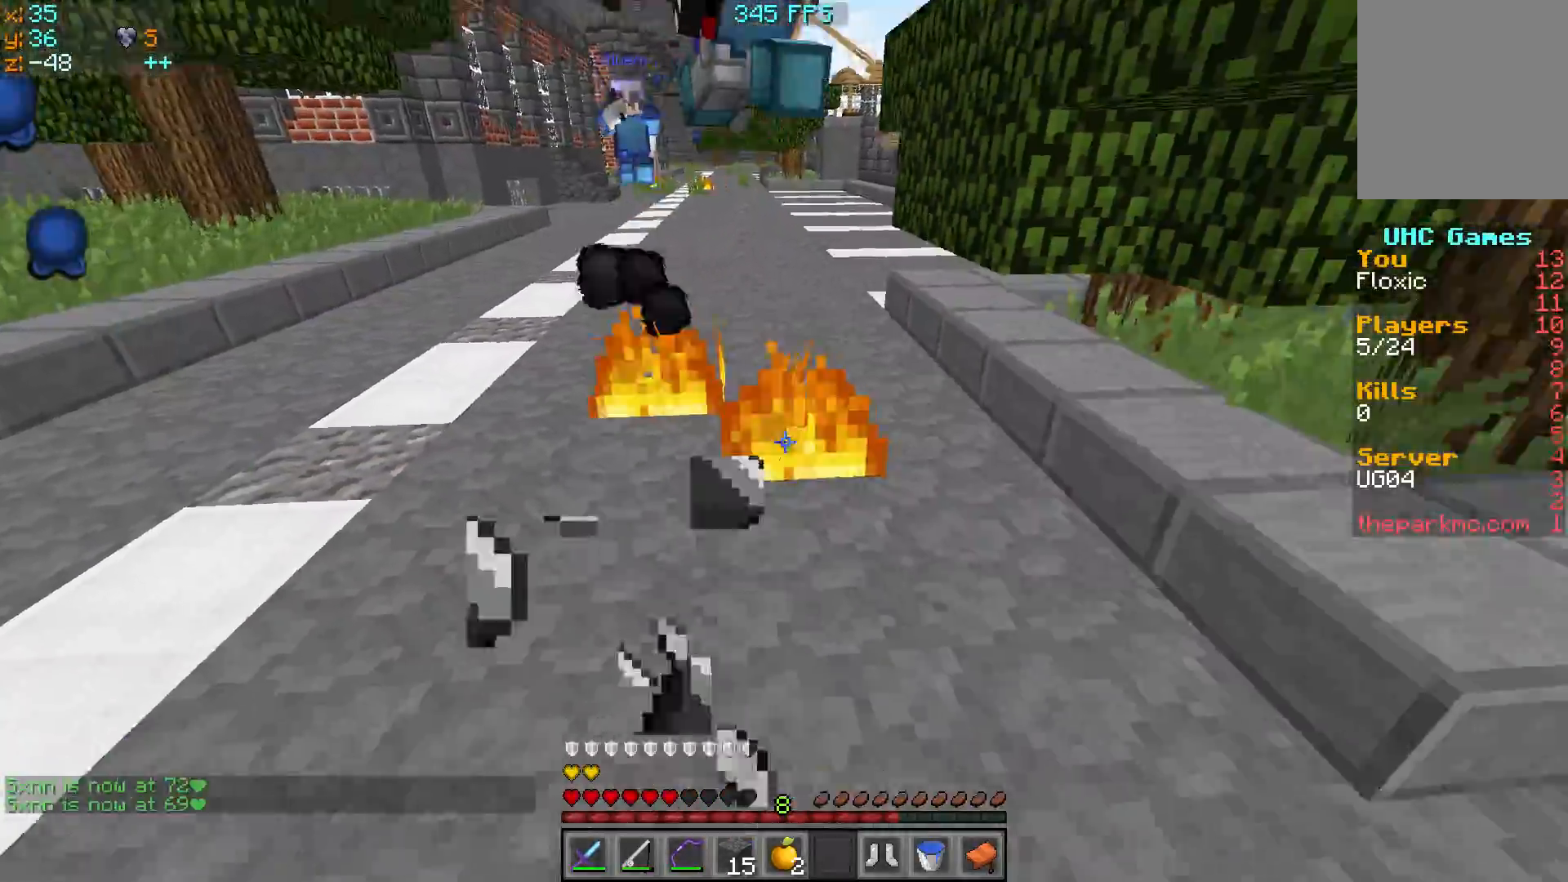
{"keys": ["d", "s"], "events": [[200, "s", "up"], [350, "s", "down"]]}
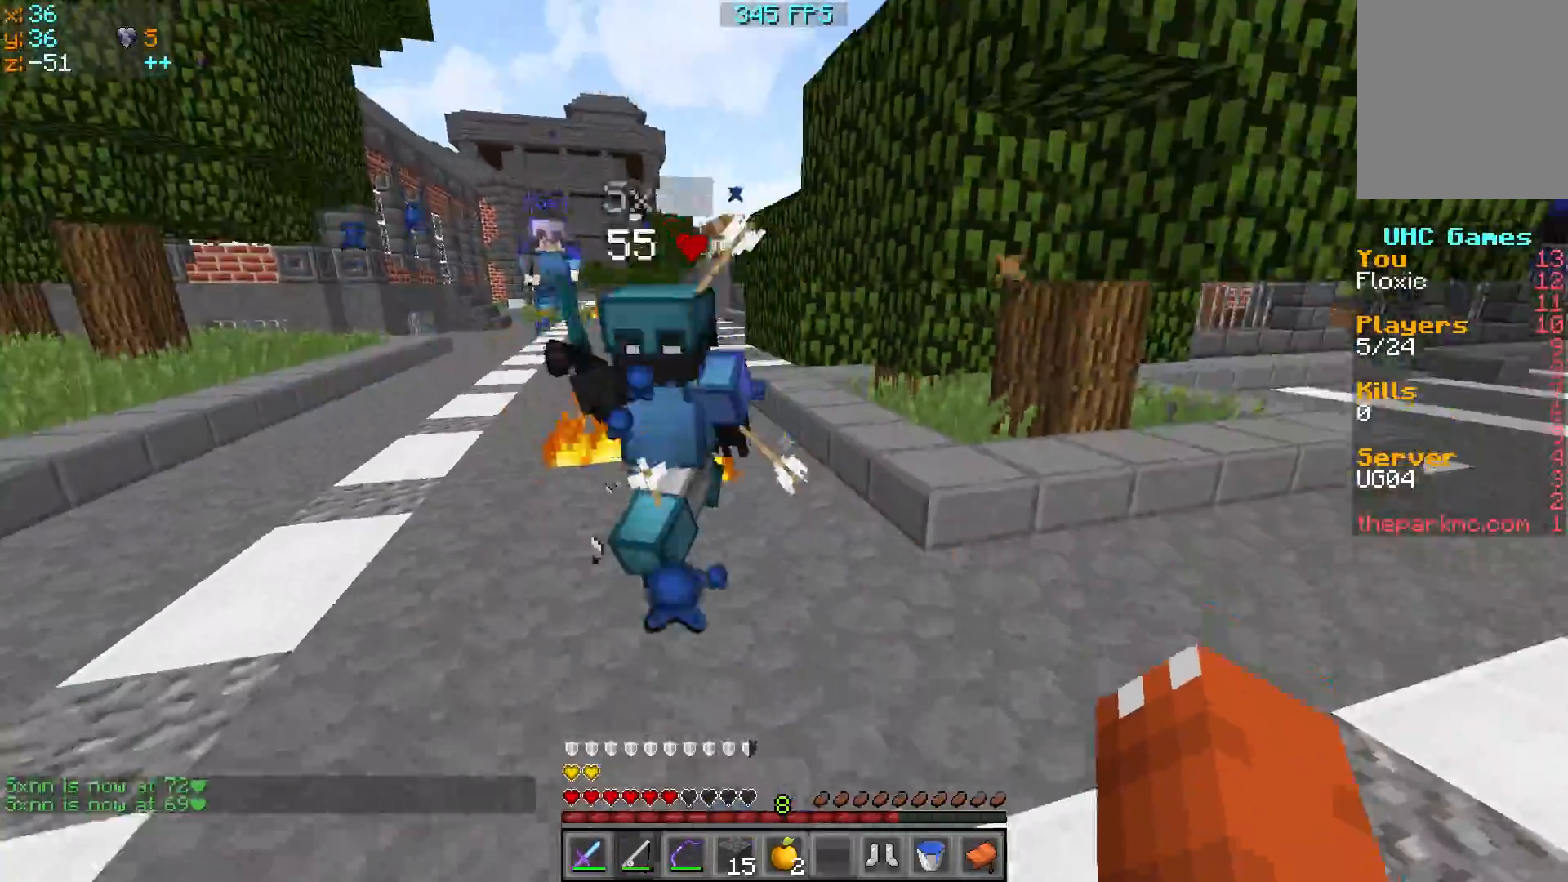
{"keys": ["d", "w"], "events": [[250, "s", "up"], [350, "w", "down"]]}
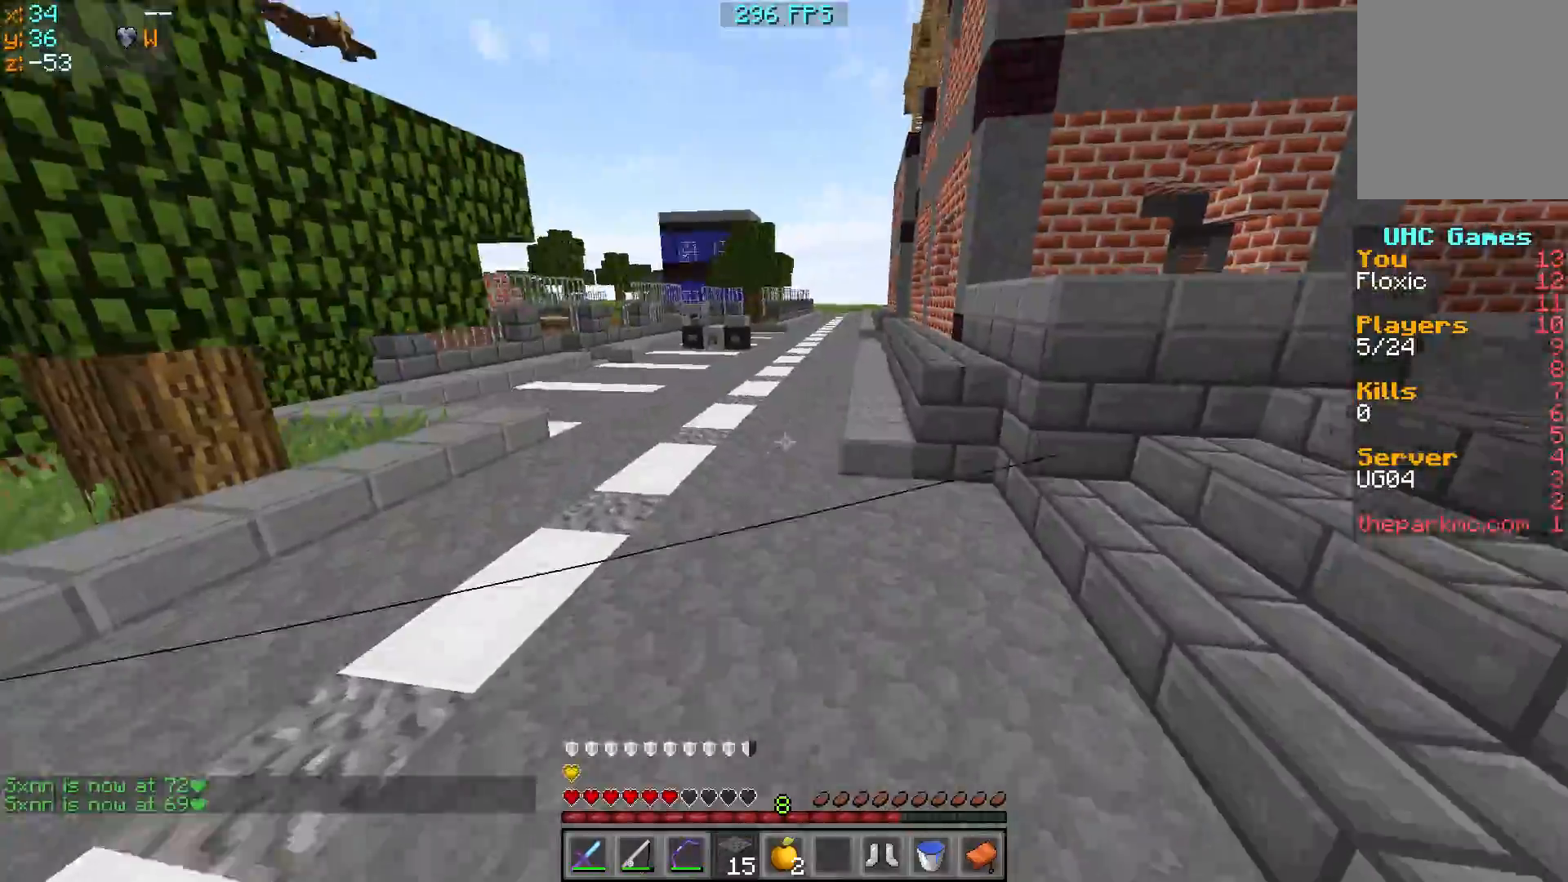
{"keys": ["d", "w"], "events": [[300, "d", "up"], [400, "d", "down"], [450, "d", "up"], [500, "d", "down"]]}
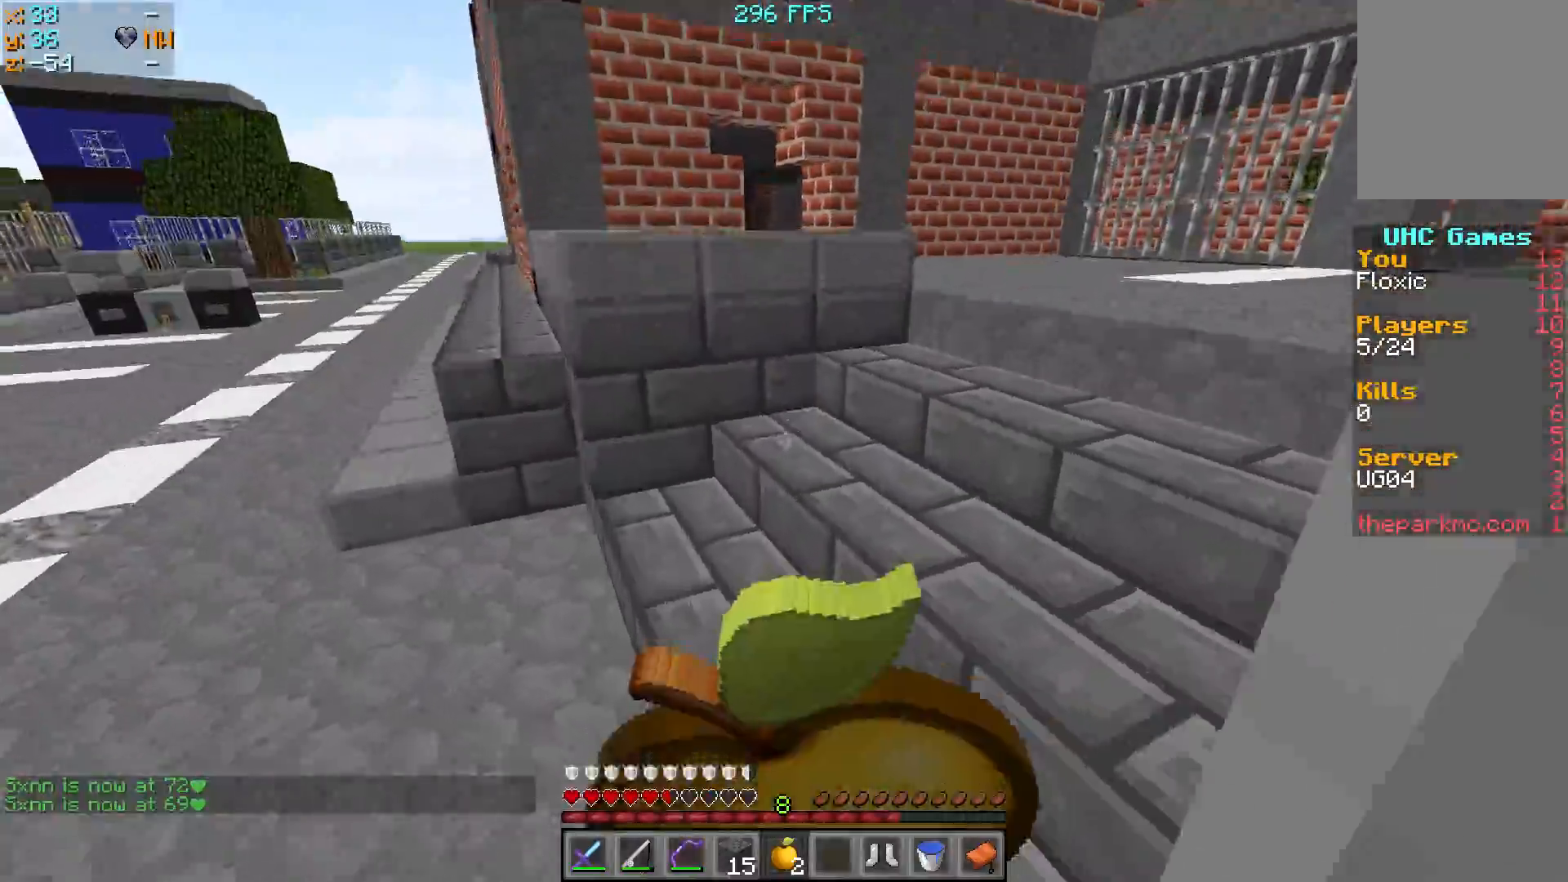
{"keys": ["d", "s"], "events": [[150, "w", "up"], [300, "s", "down"]]}
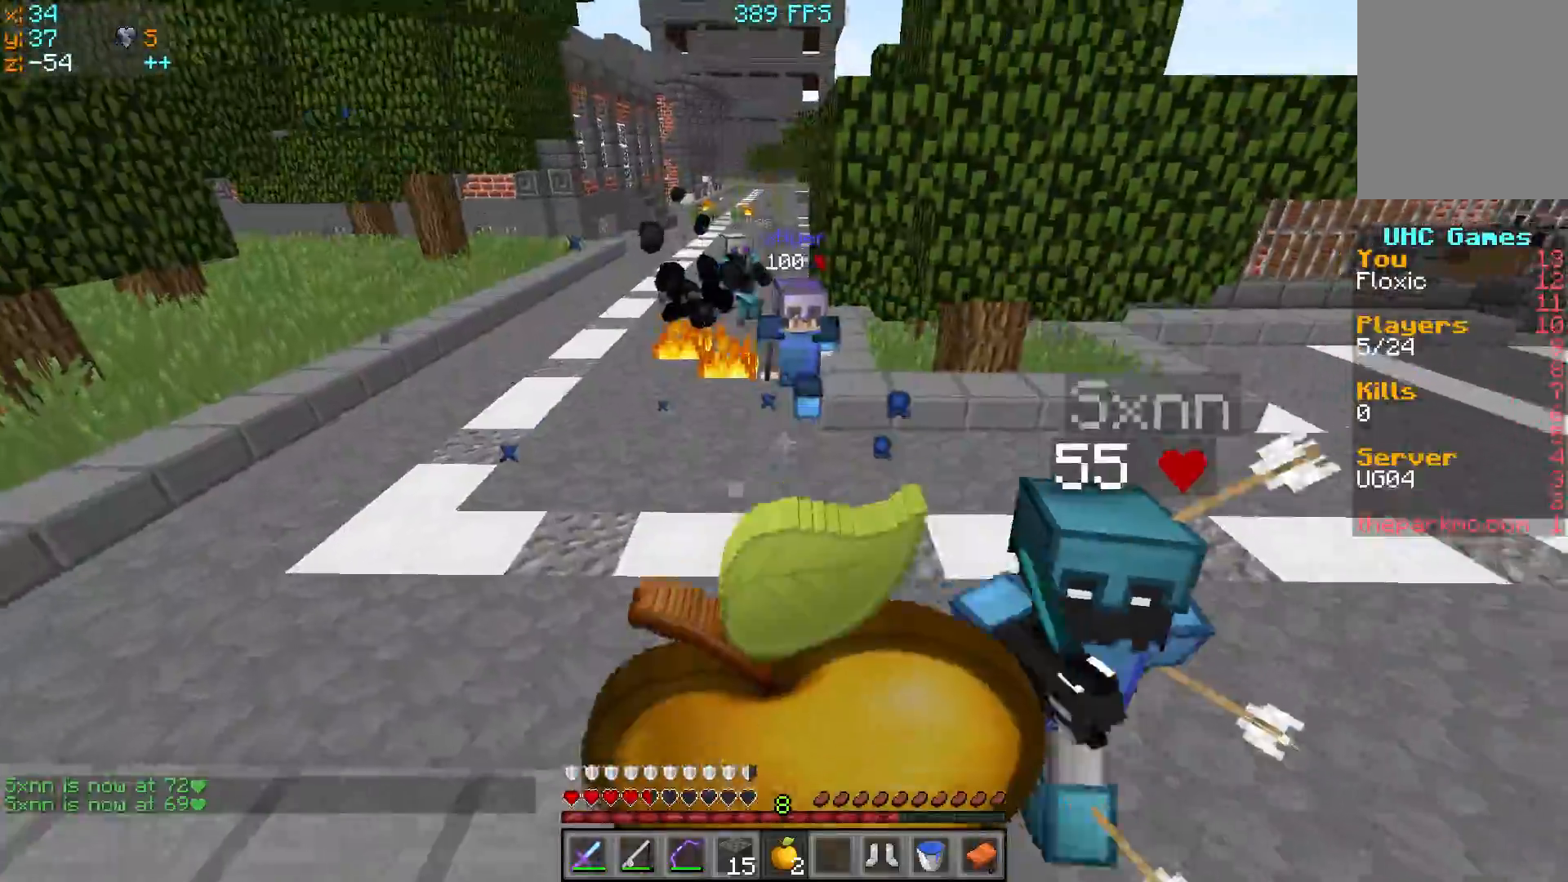
{"keys": ["a", "s"], "events": [[50, "s", "up"], [250, "a", "down"], [350, "d", "up"], [350, "s", "down"]]}
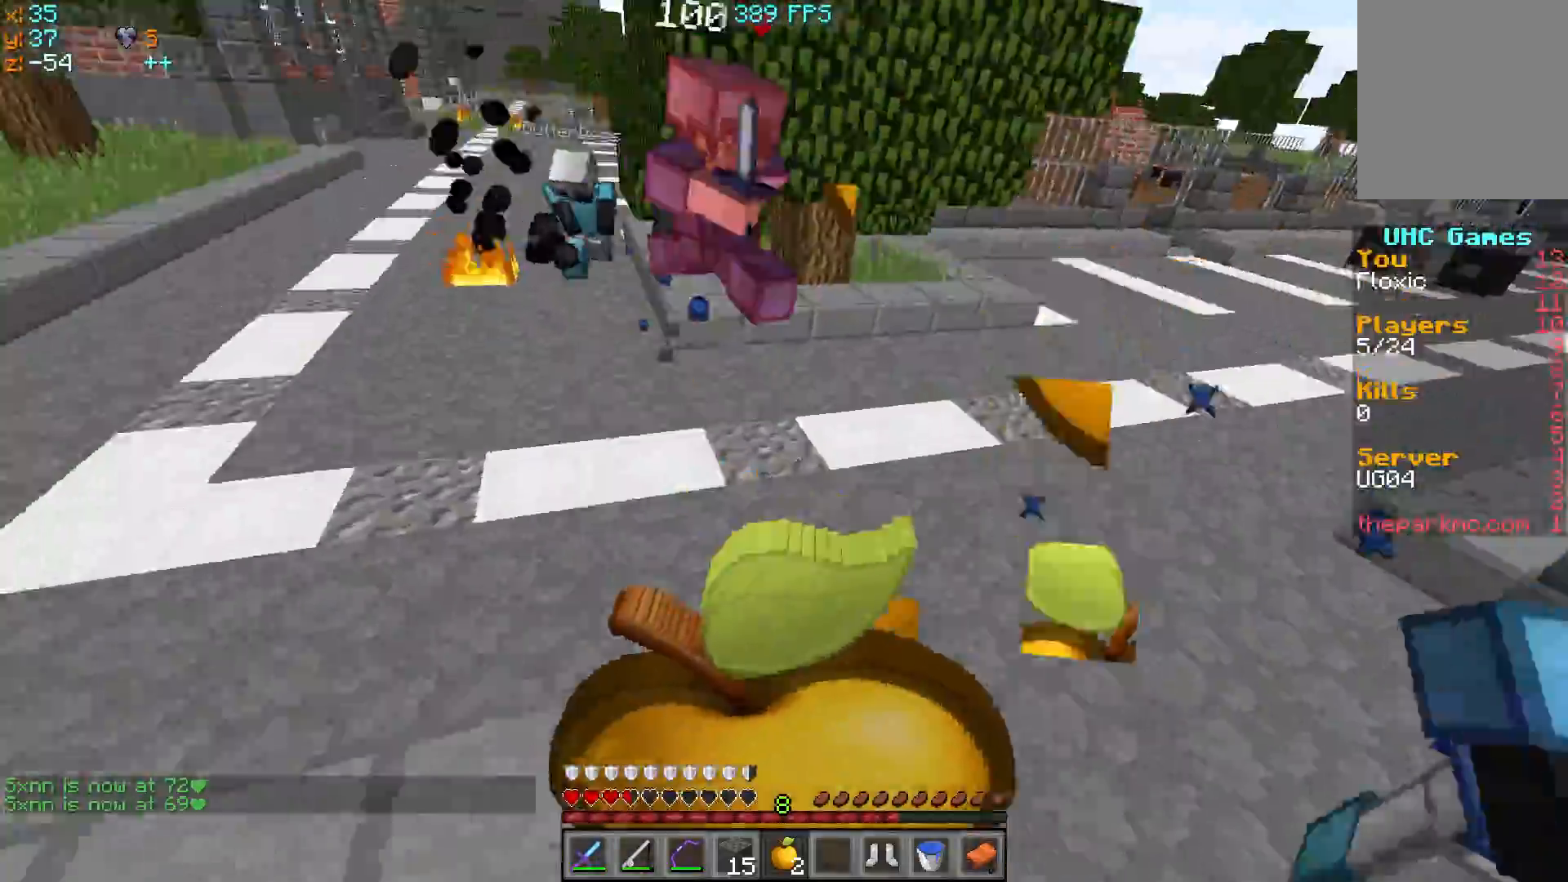
{"keys": ["a", "w"], "events": [[50, "s", "up"], [150, "w", "down"]]}
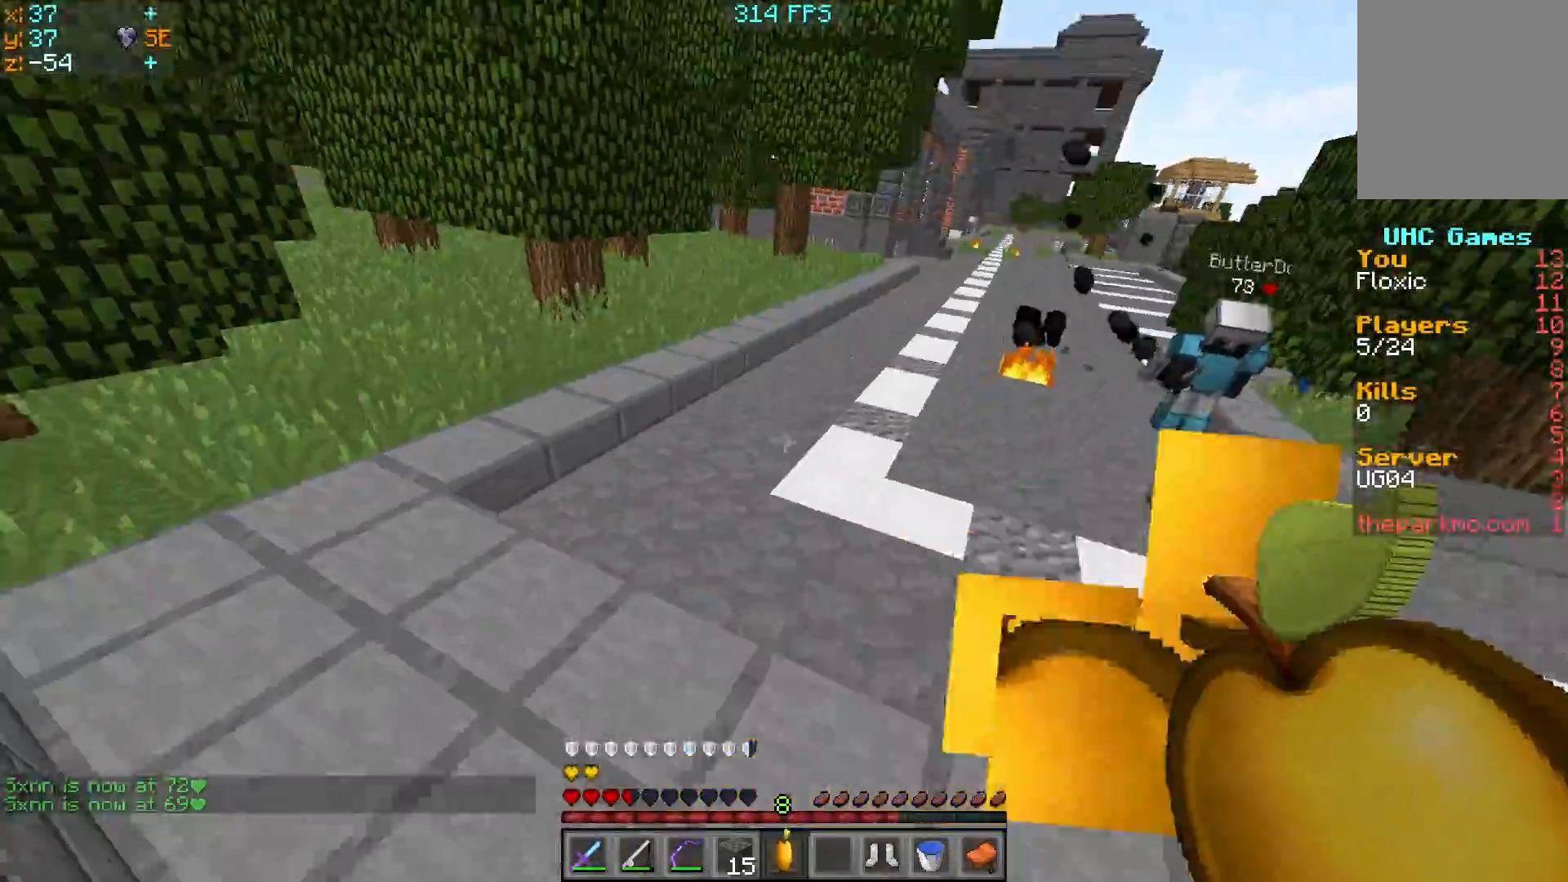
{"keys": ["a"], "events": [[350, "w", "up"]]}
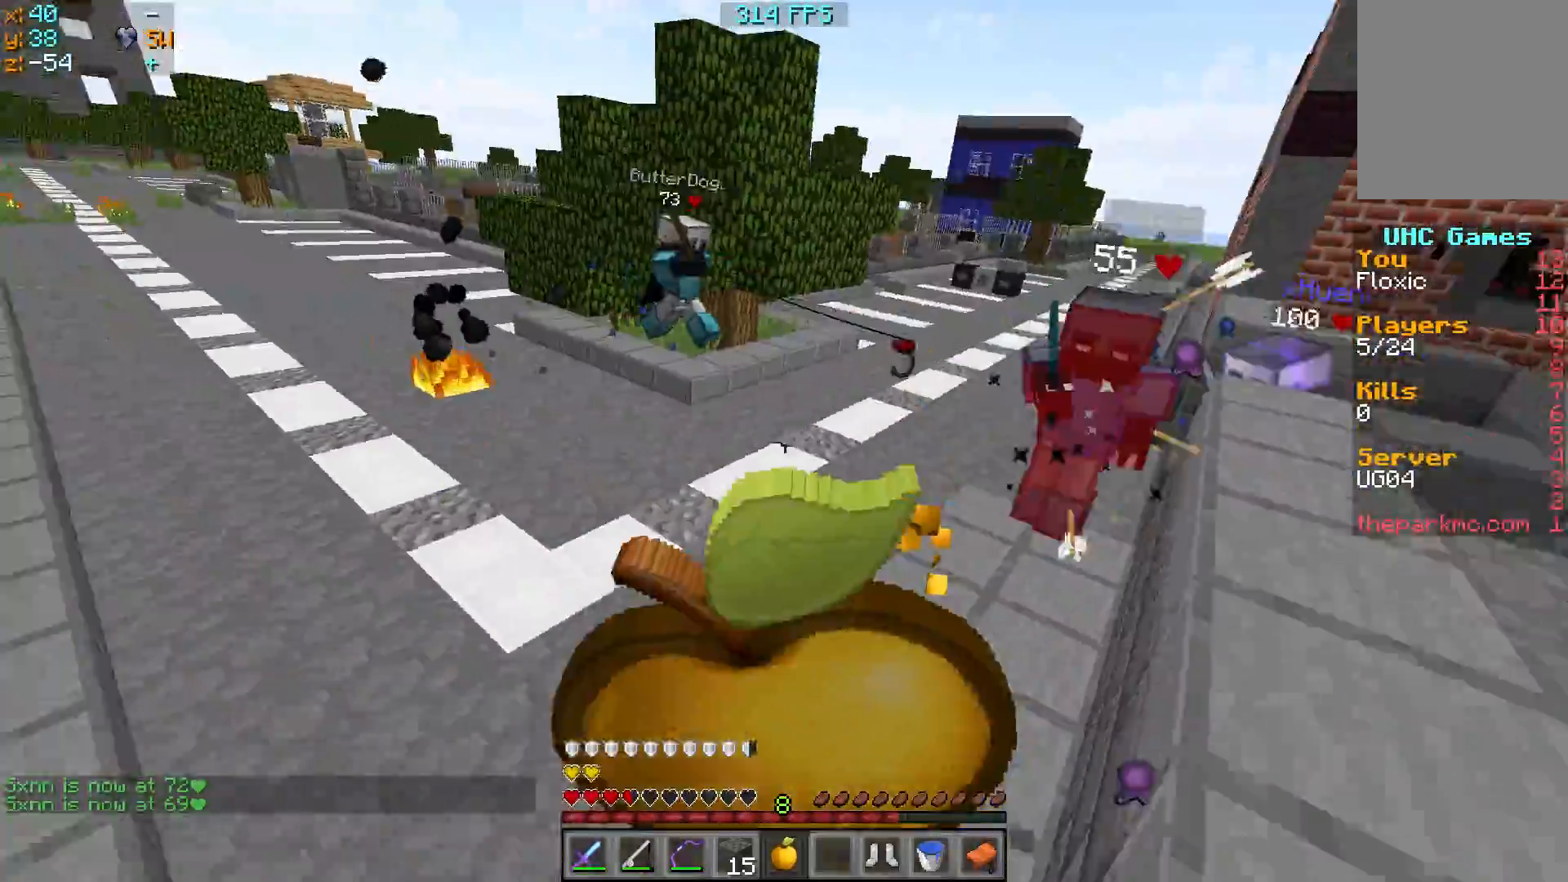
{"keys": ["a", "s"], "events": [[300, "s", "down"]]}
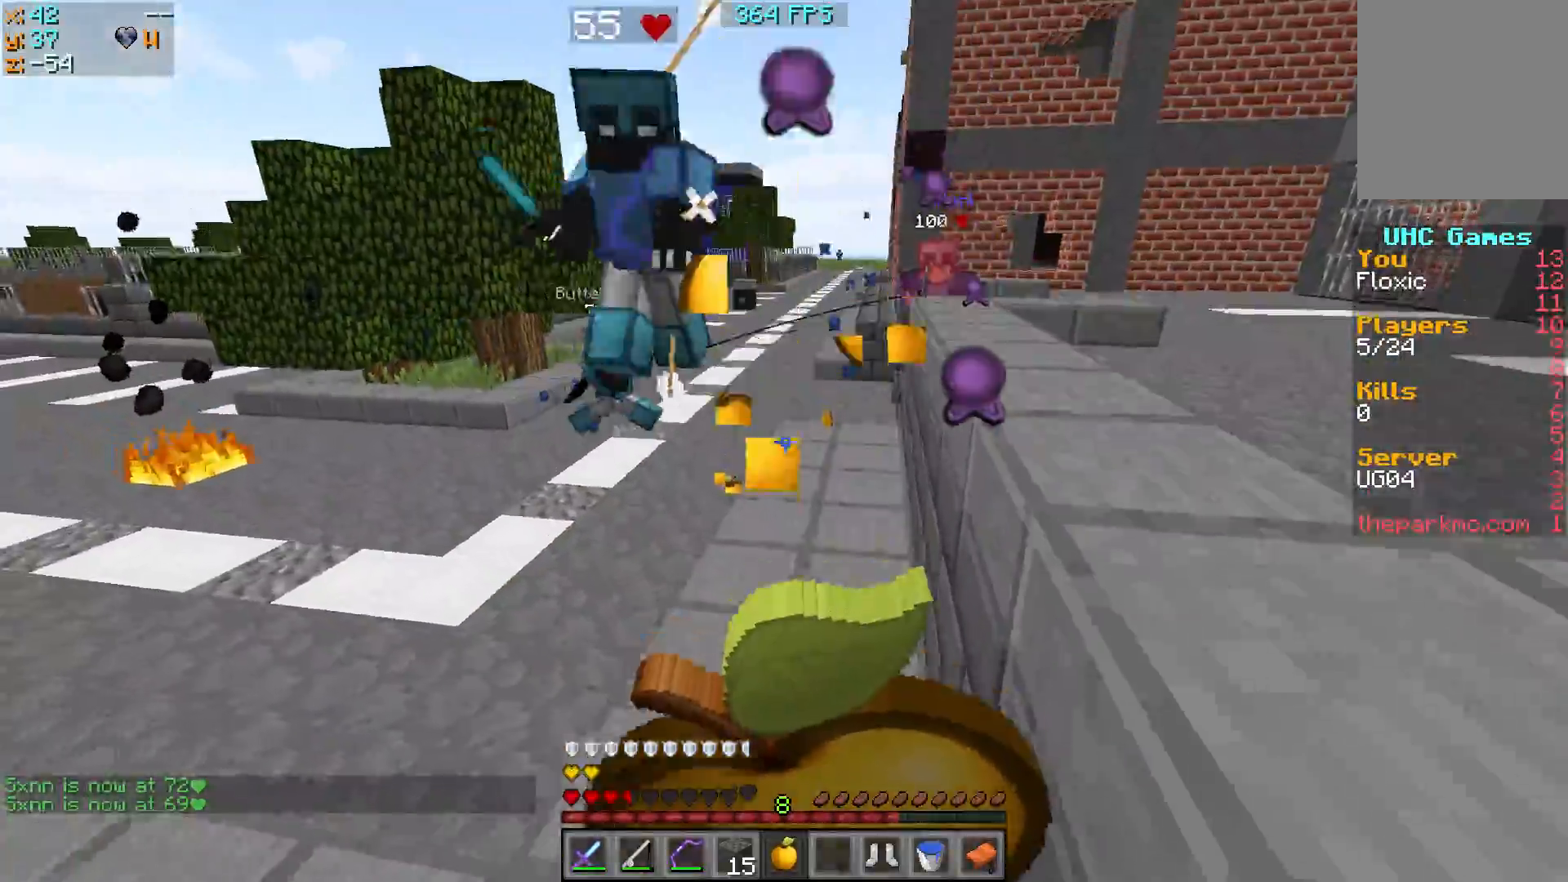
{"keys": ["a", "w"], "events": [[150, "s", "up"], [500, "w", "down"]]}
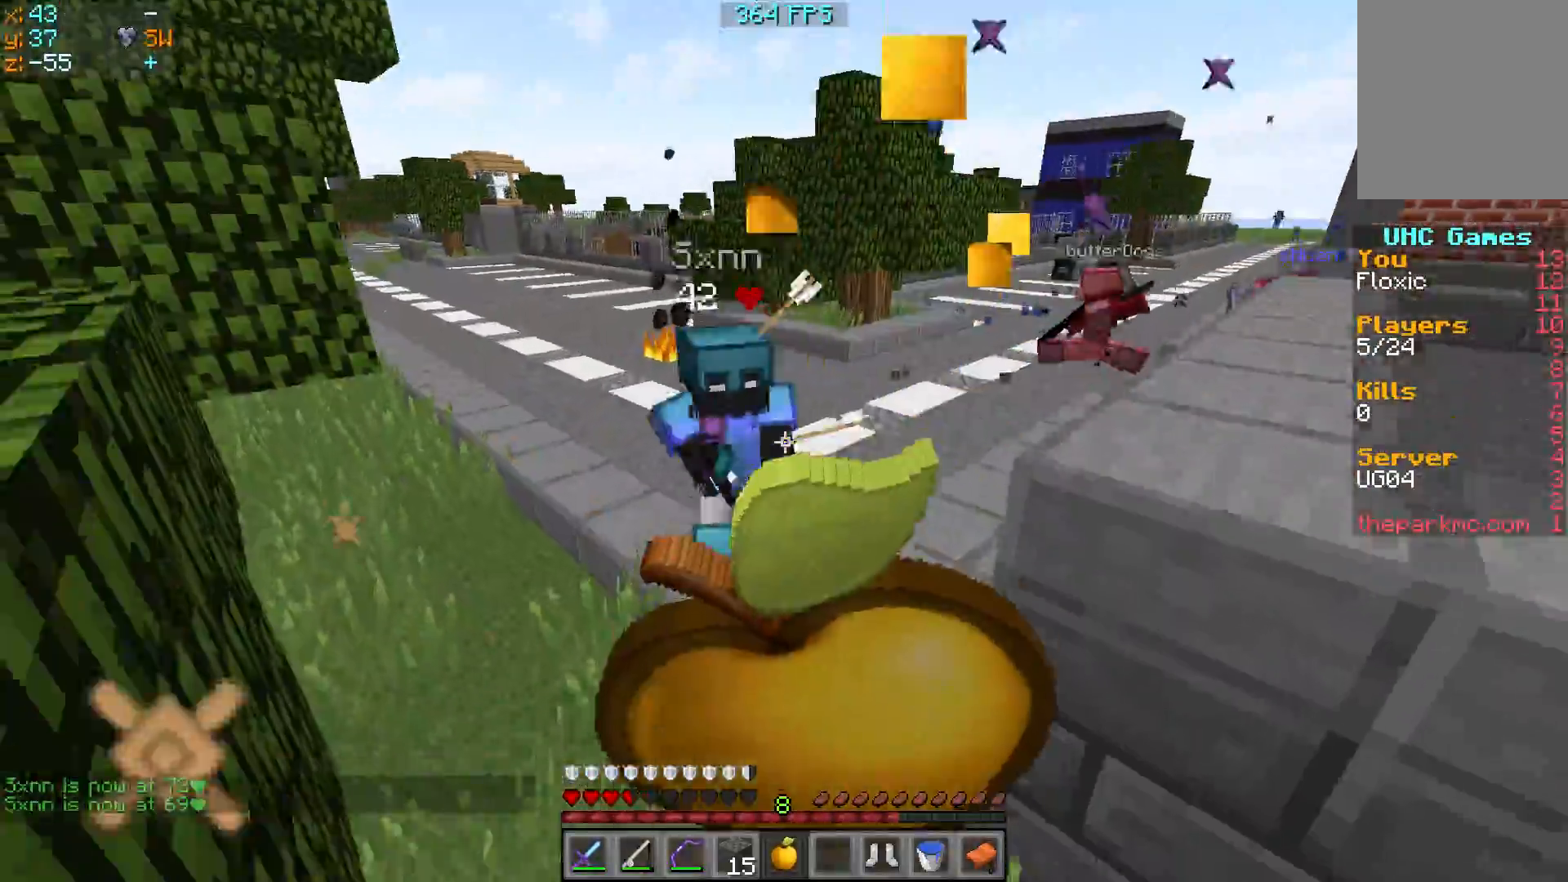
{"keys": ["w"], "events": [[150, "a", "up"]]}
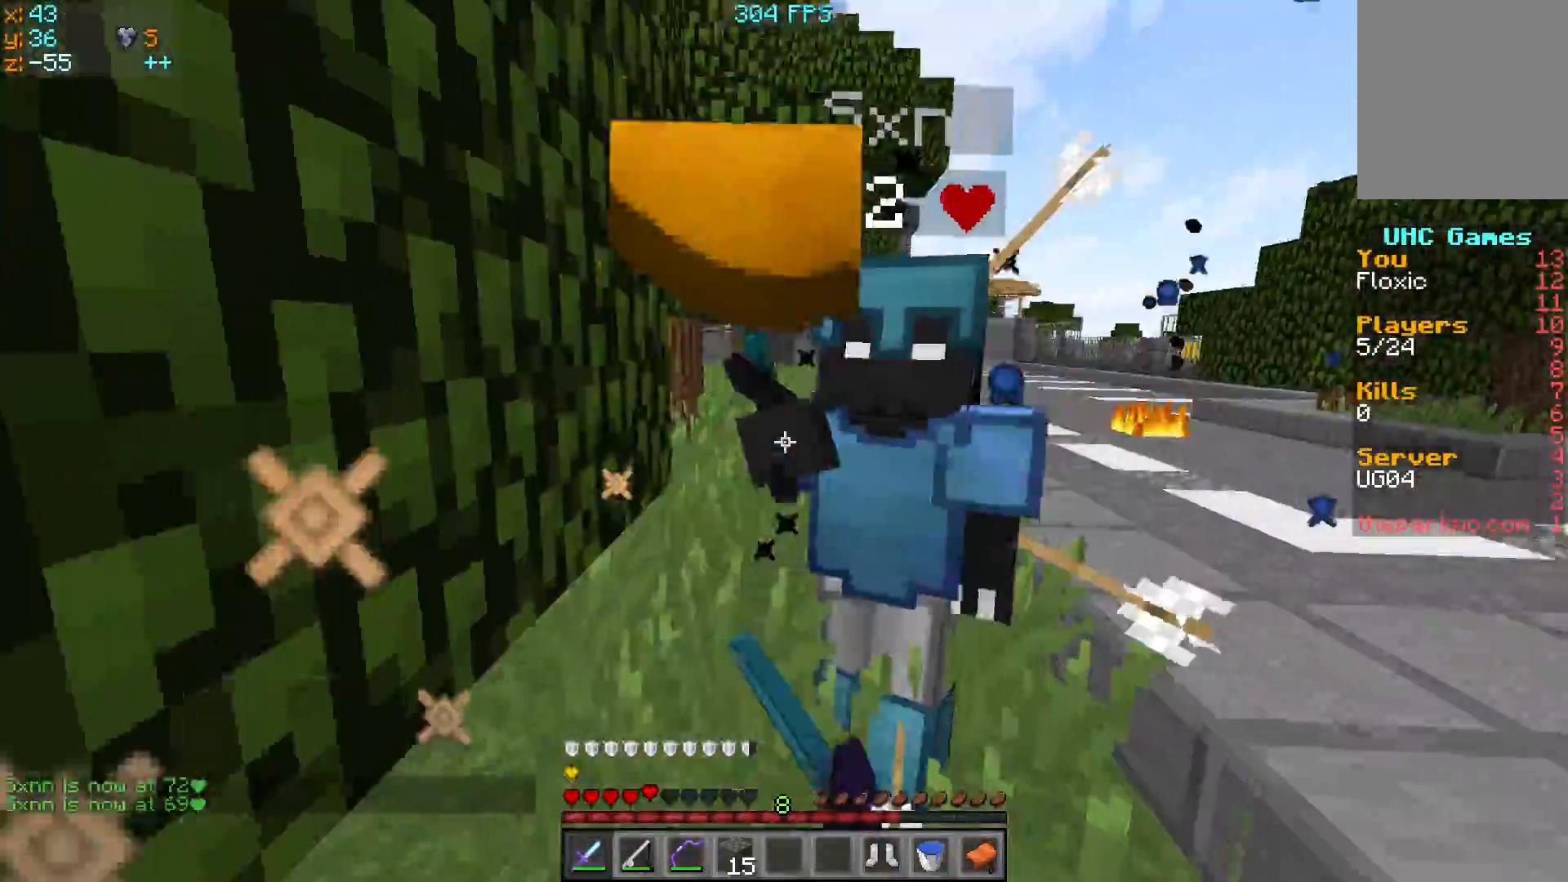
{"keys": ["a"], "events": [[50, "a", "down"], [200, "w", "up"]]}
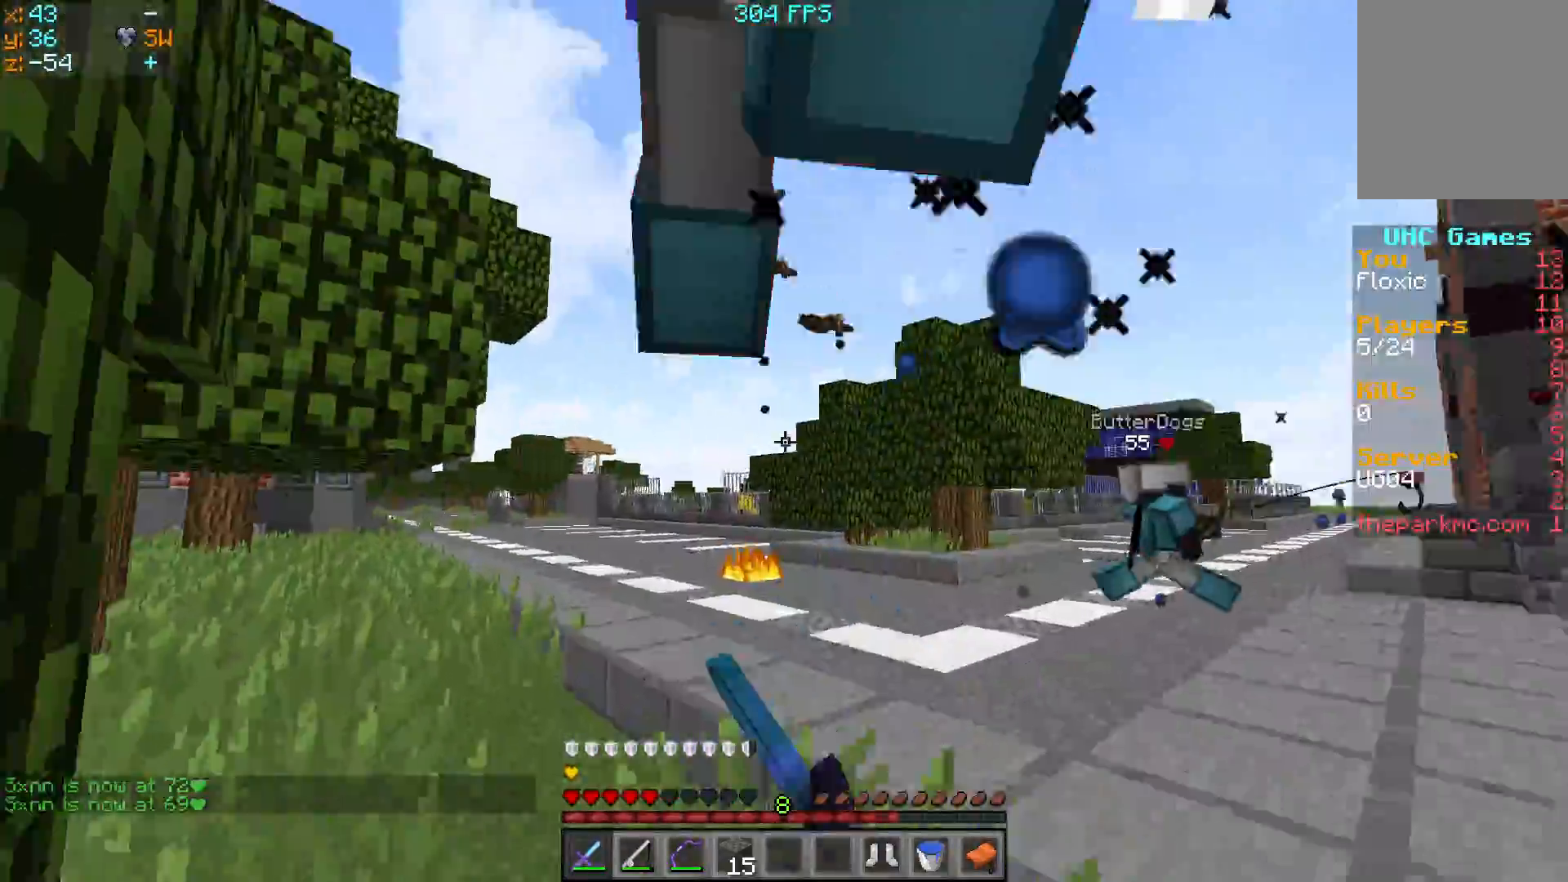
{"keys": ["a"], "events": [[100, "w", "down"], [500, "w", "up"]]}
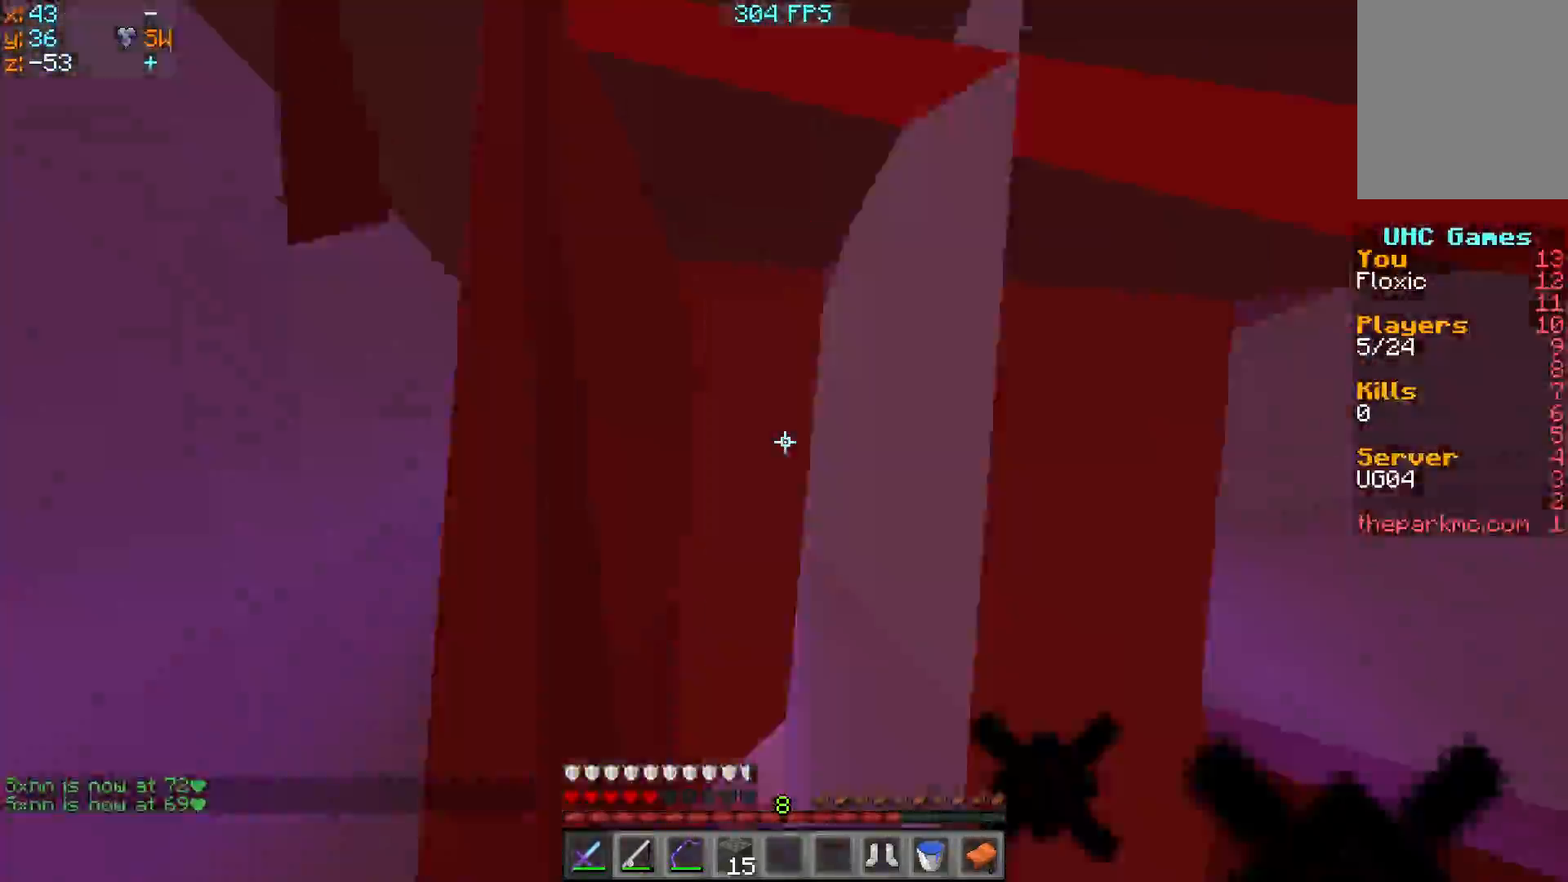
{"keys": ["d"], "events": [[350, "d", "down"], [400, "a", "up"]]}
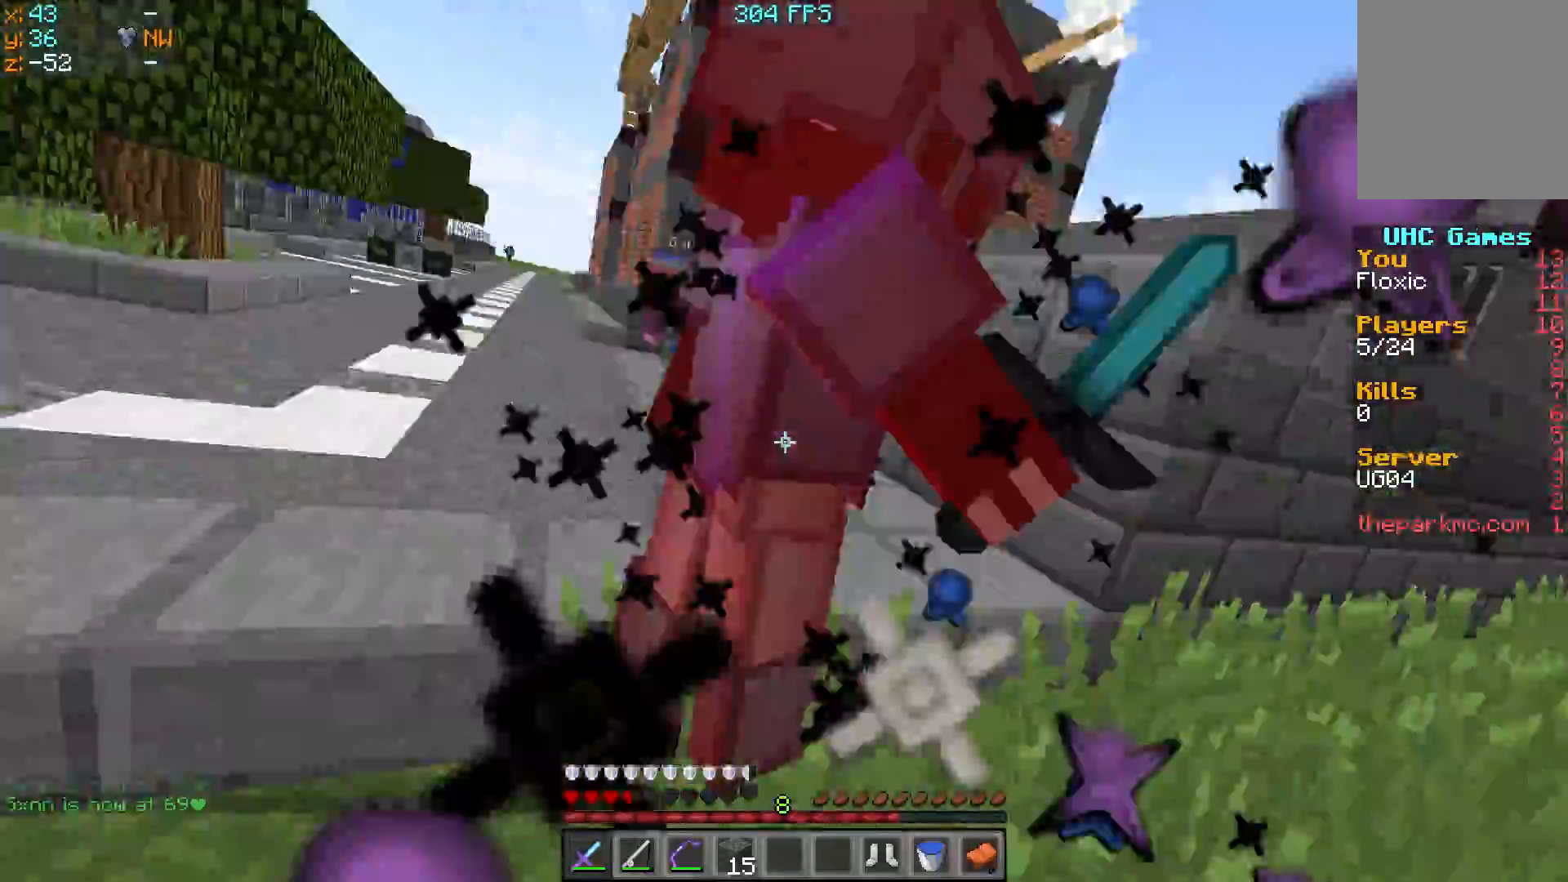
{"keys": ["a", "w"], "events": [[100, "a", "down"], [100, "d", "up"], [150, "w", "down"]]}
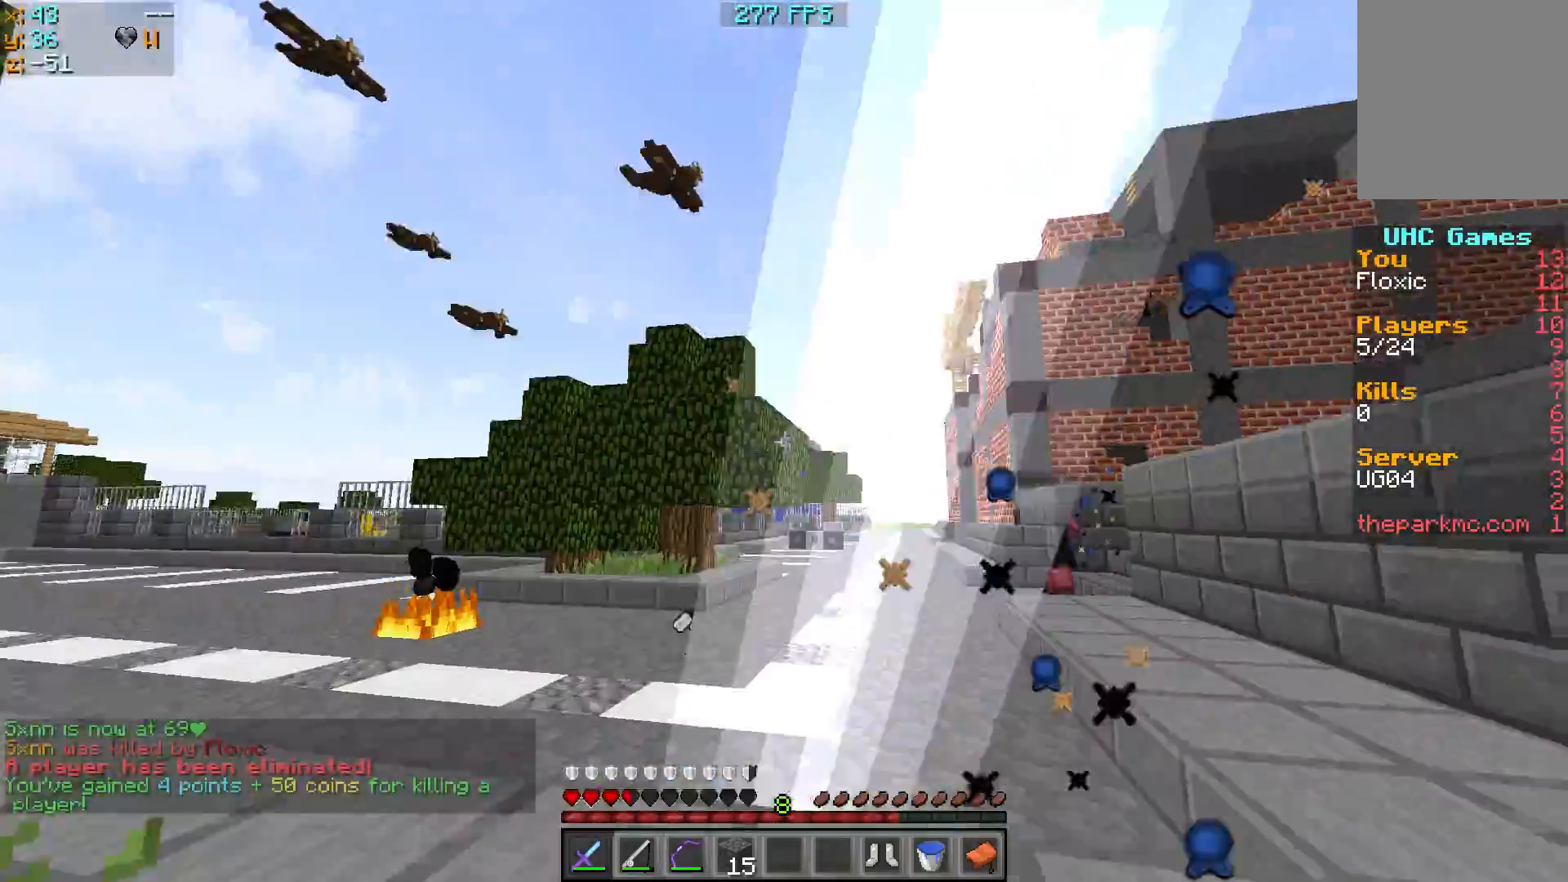
{"keys": ["a", "w"], "events": [[100, "a", "up"], [450, "a", "down"]]}
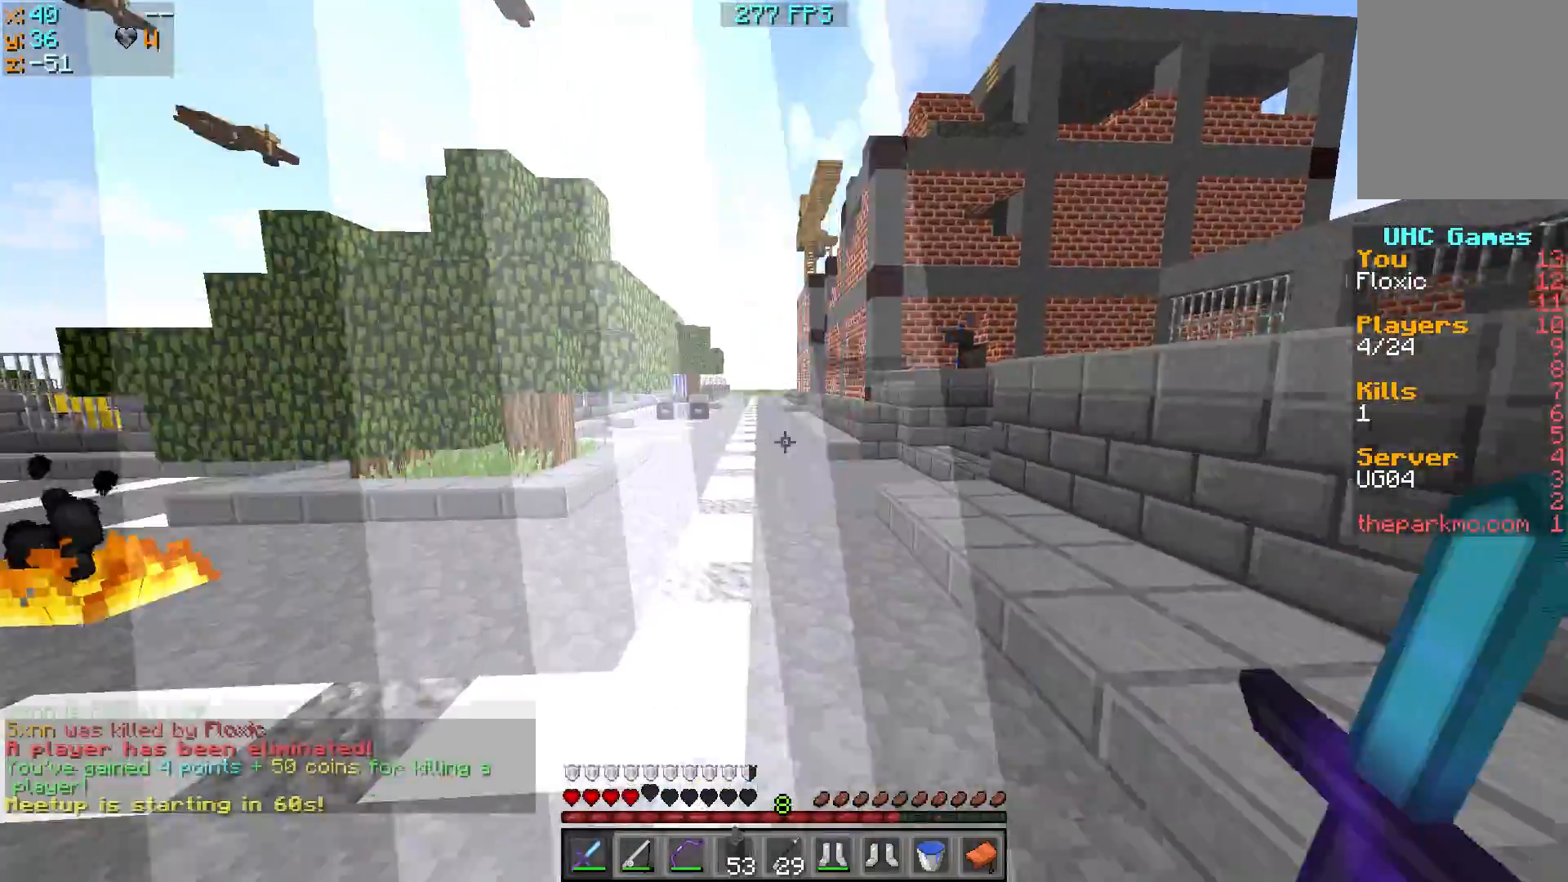
{"keys": ["w"], "events": [[150, "a", "up"]]}
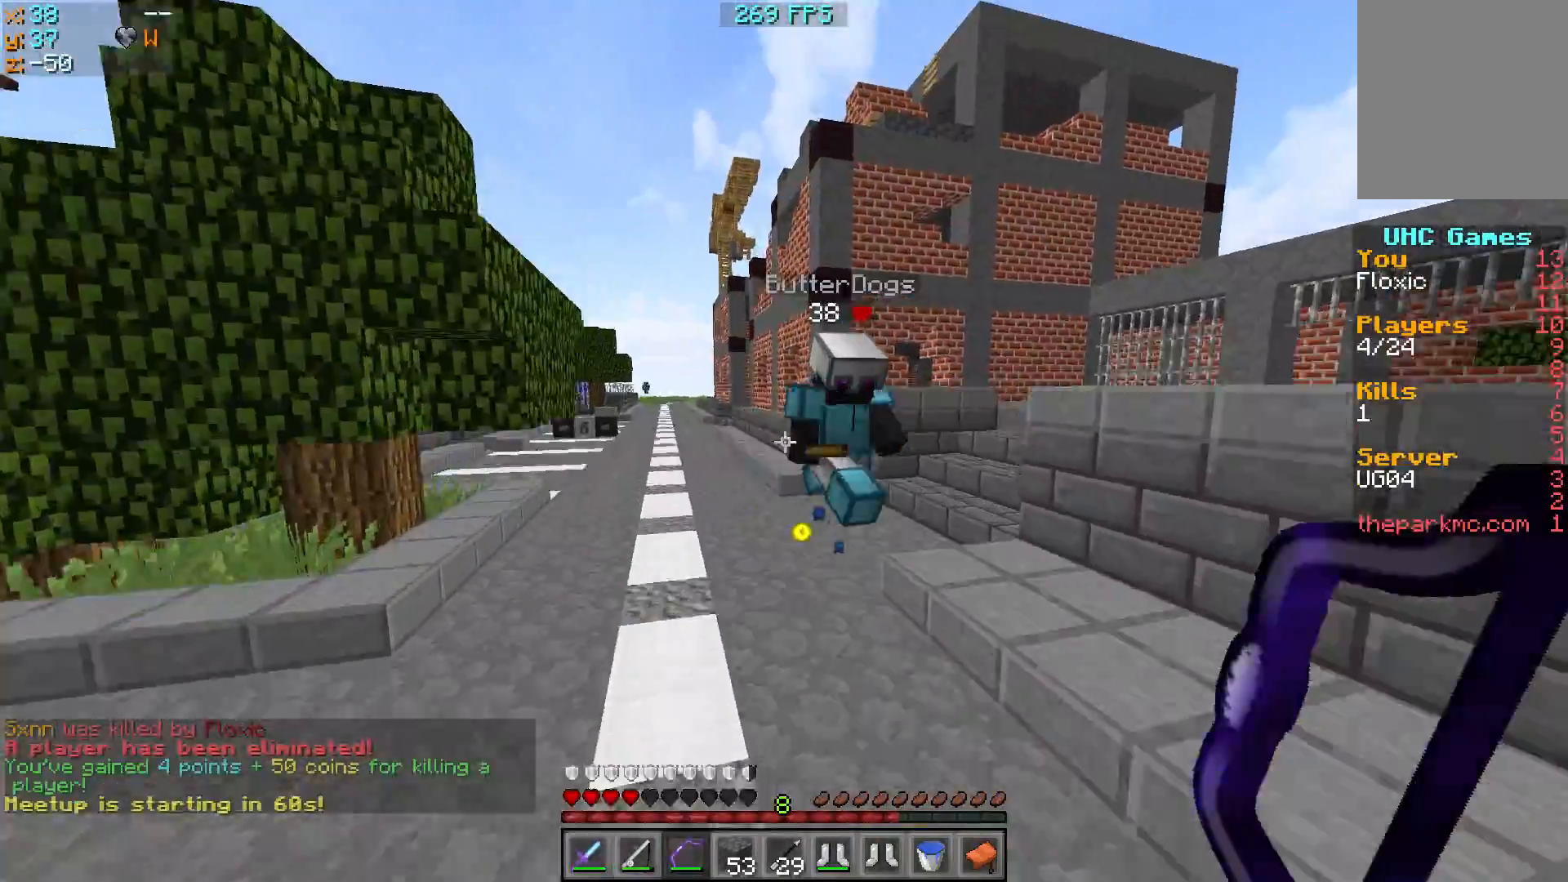
{"keys": ["d"], "events": [[350, "d", "down"], [350, "w", "up"]]}
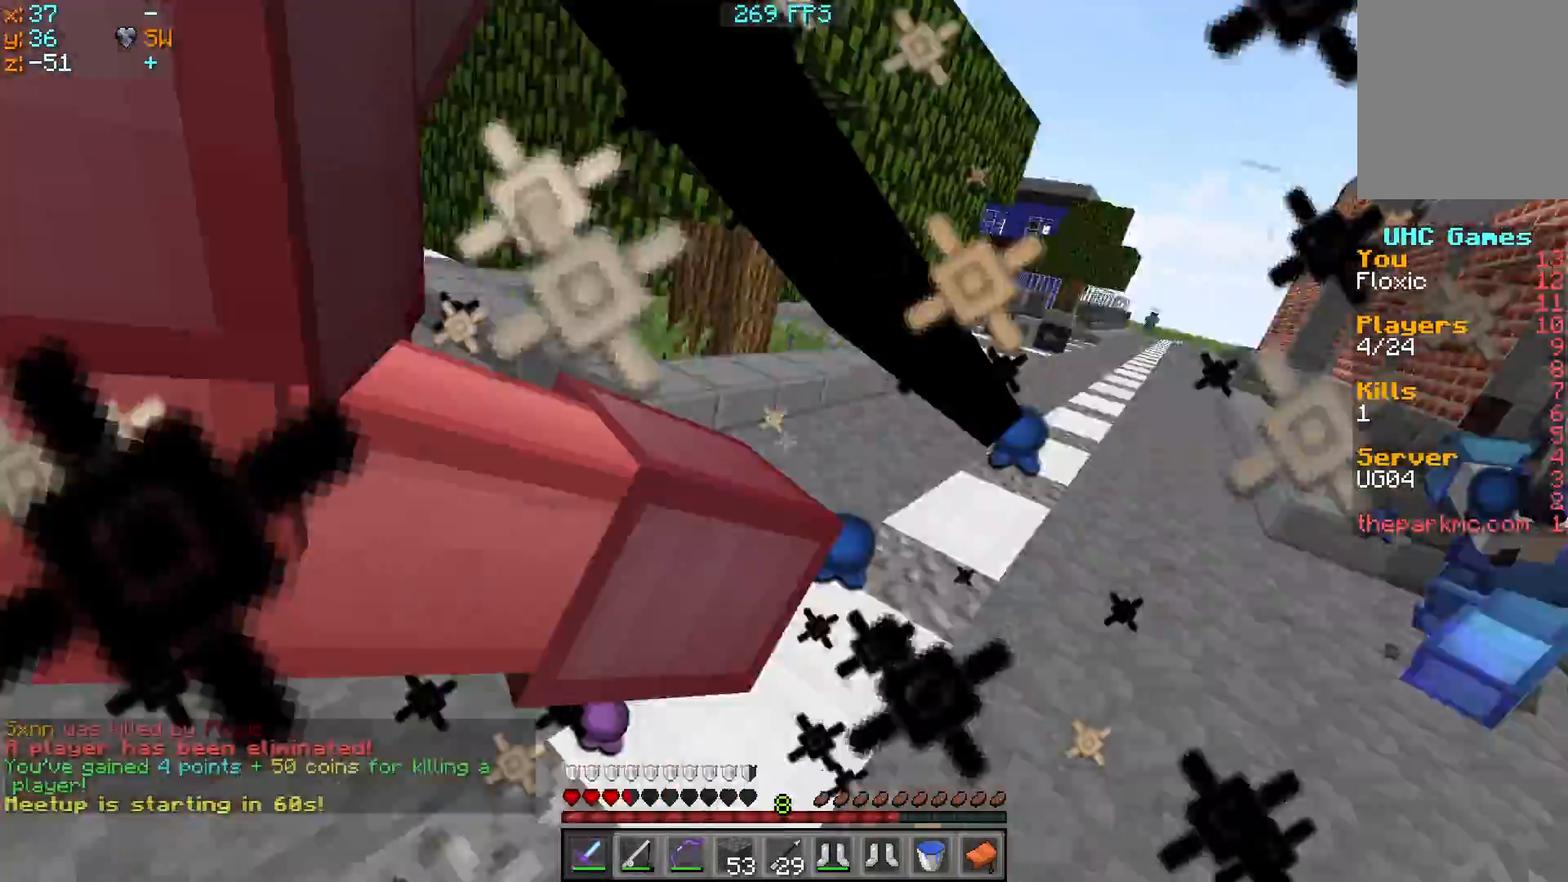
{"keys": ["a", "w"], "events": [[50, "a", "down"], [50, "d", "up"], [300, "w", "down"]]}
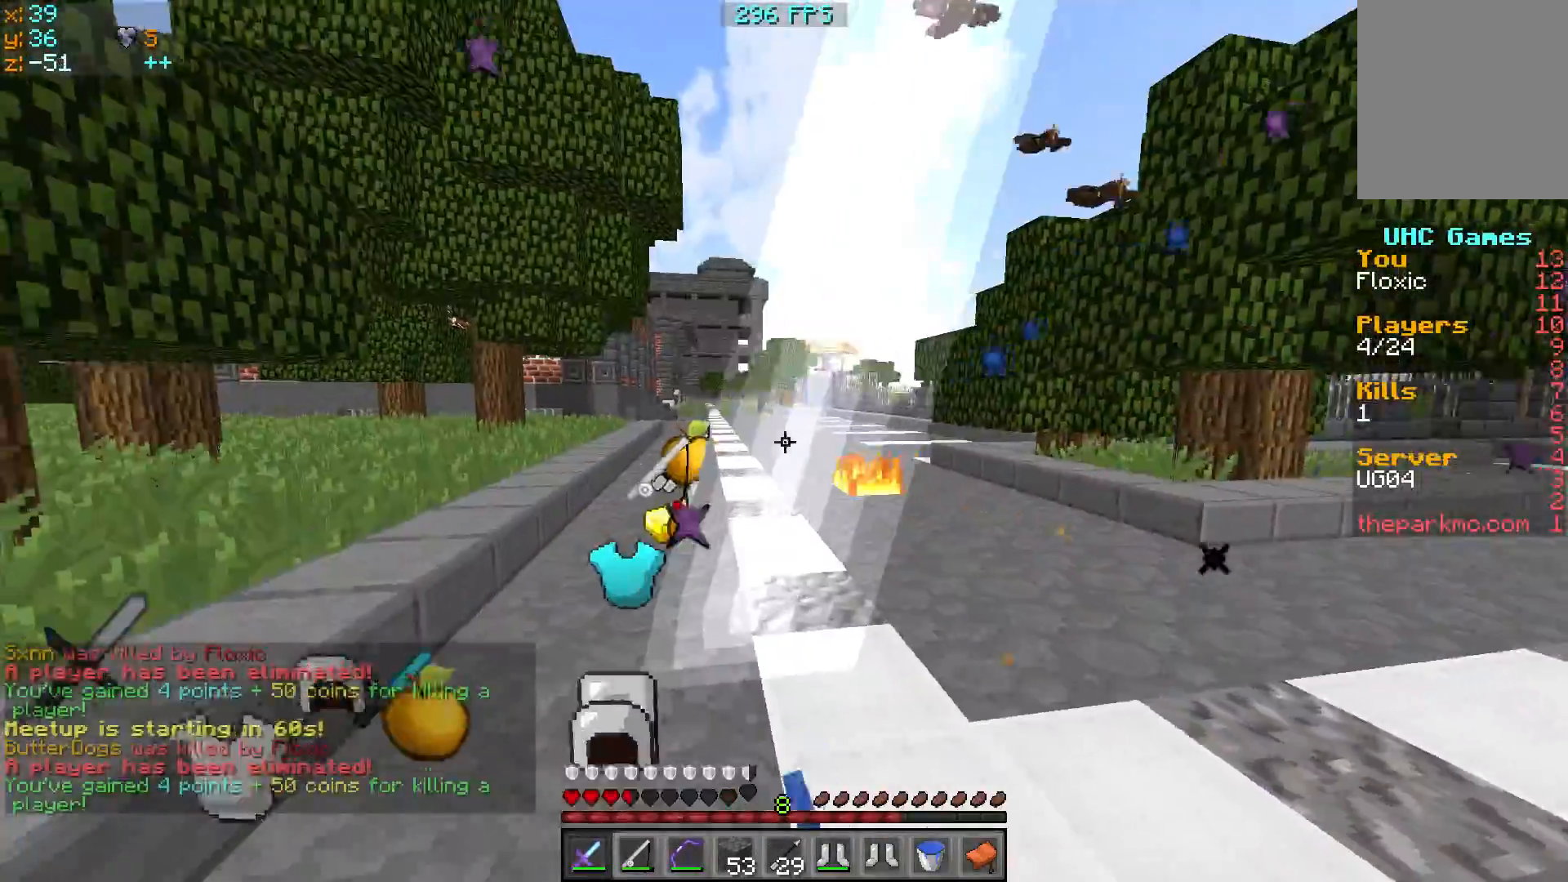
{"keys": ["a", "w"], "events": []}
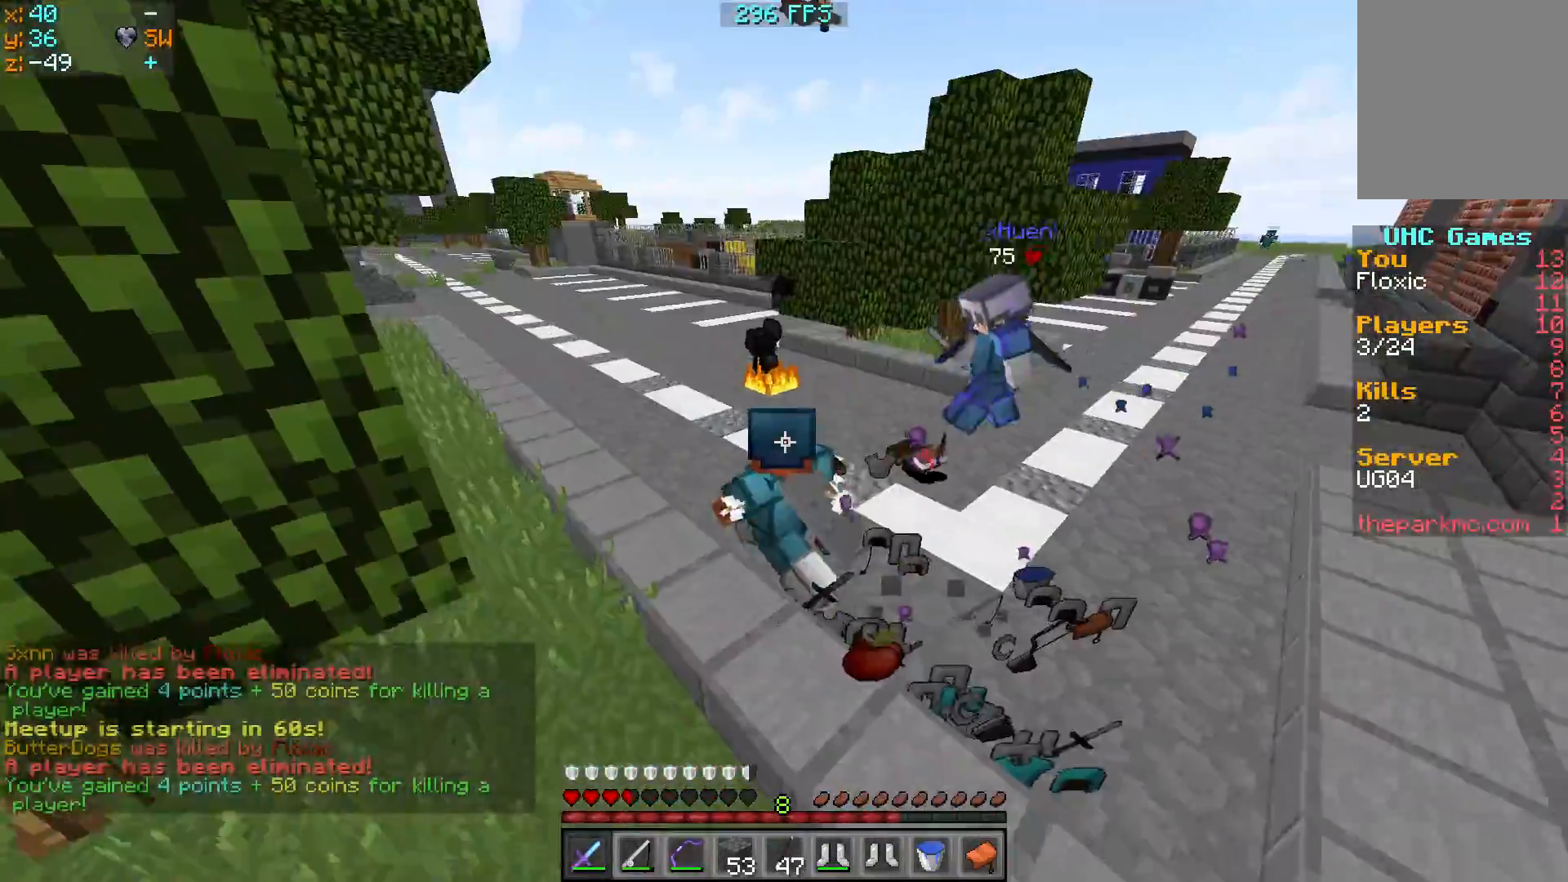
{"keys": ["d"], "events": [[300, "a", "up"], [400, "d", "down"], [400, "w", "up"]]}
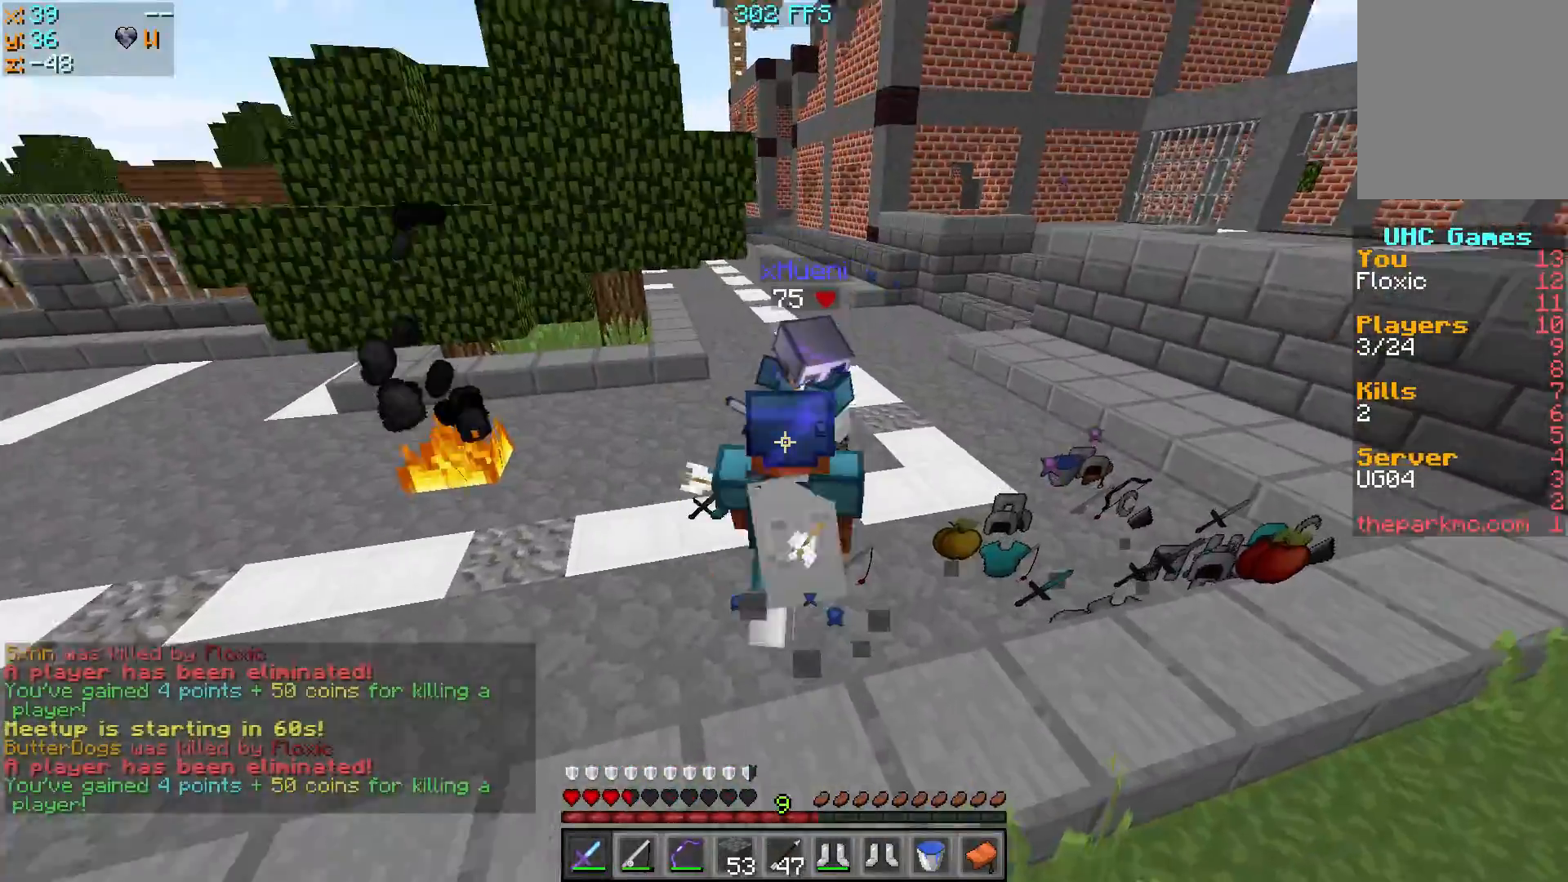
{"keys": [], "events": [[100, "d", "up"], [300, "d", "down"], [500, "d", "up"]]}